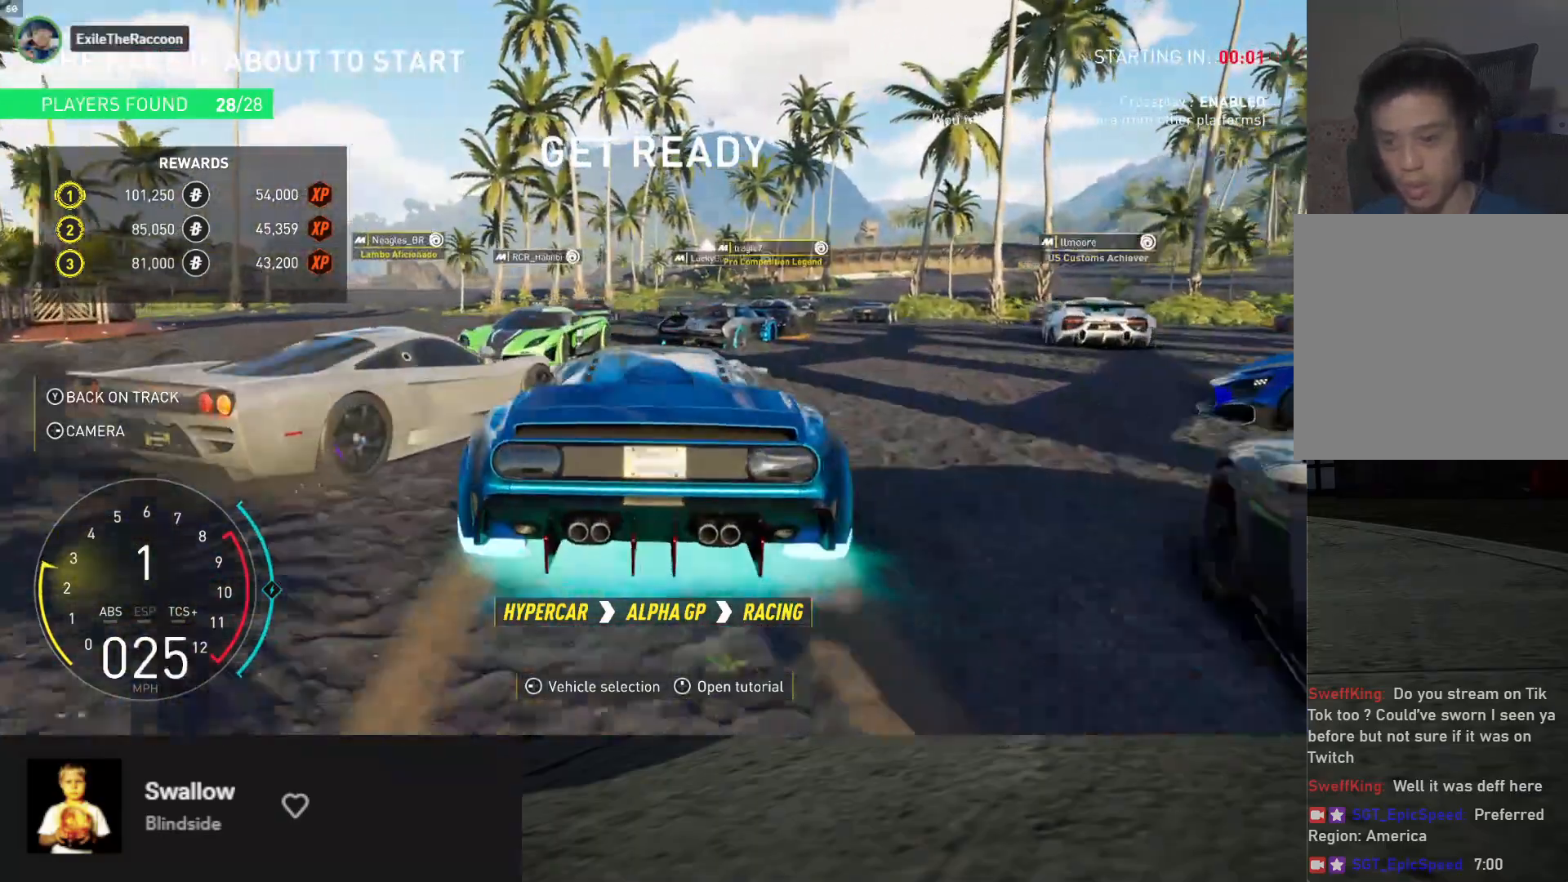
Gameplay with a controller (Xbox layout); each line is a JSON object with the inputs held at the frame after it. "events" lists button and stick changes between this image and that frame as [ms after this image, input, new state], when the widget could be followed in between.
{"buttons": [], "left_stick": "center", "right_stick": "center", "events": [[83, "left_stick", "center"], [217, "L2", "down"], [217, "left_stick", "right"], [383, "L2", "up"], [400, "left_stick", "center"]]}
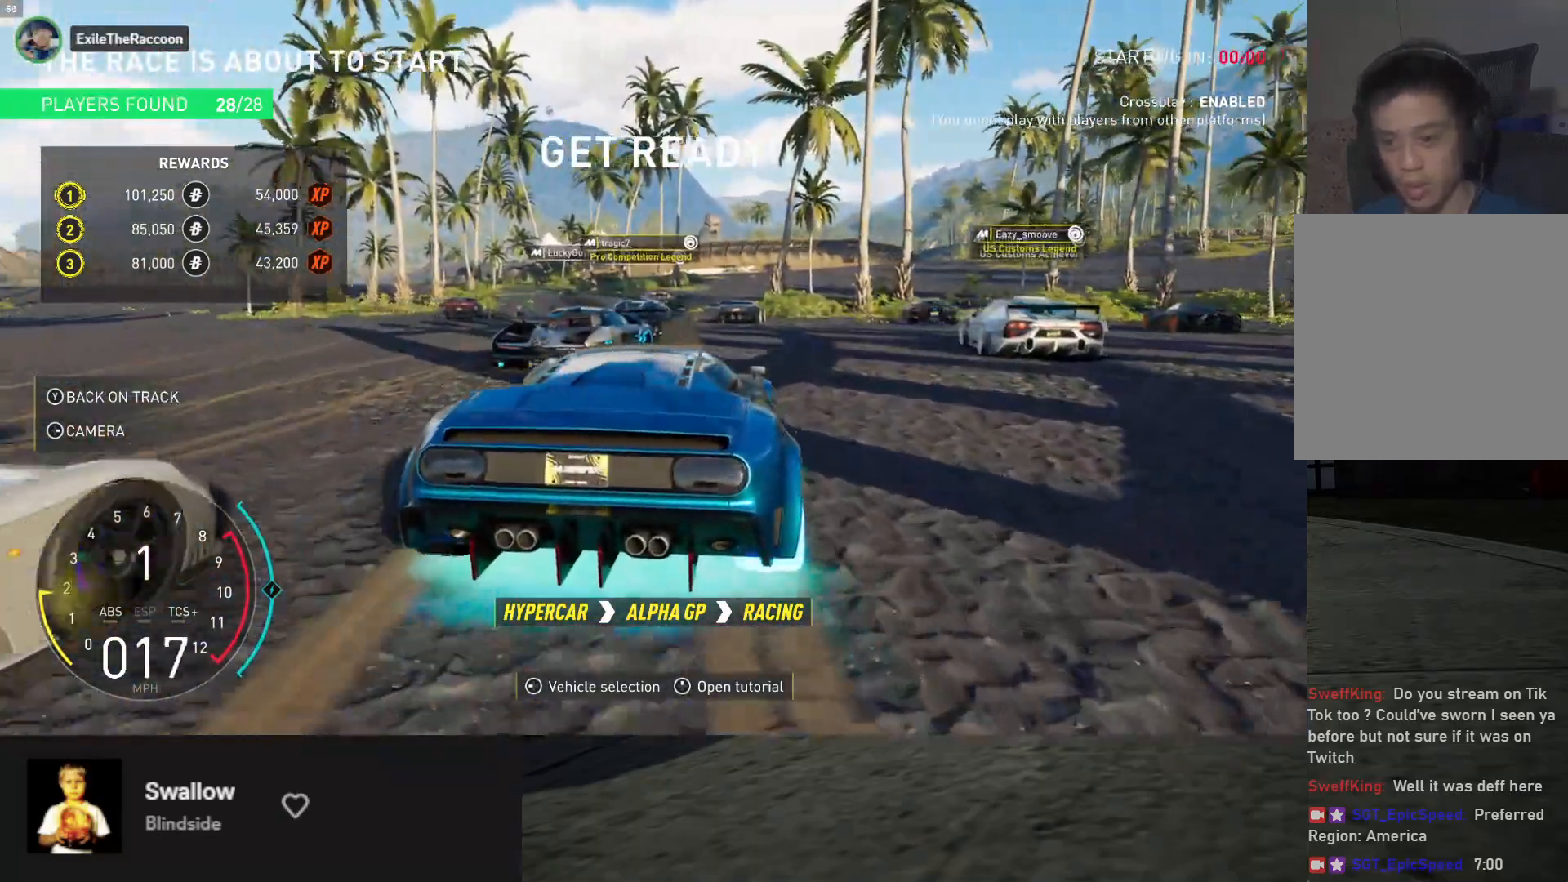
{"buttons": ["R2"], "left_stick": "center", "right_stick": "center", "events": [[17, "left_stick", "right"], [150, "left_stick", "center"], [317, "left_stick", "down-right"], [350, "R2", "down"], [417, "left_stick", "center"]]}
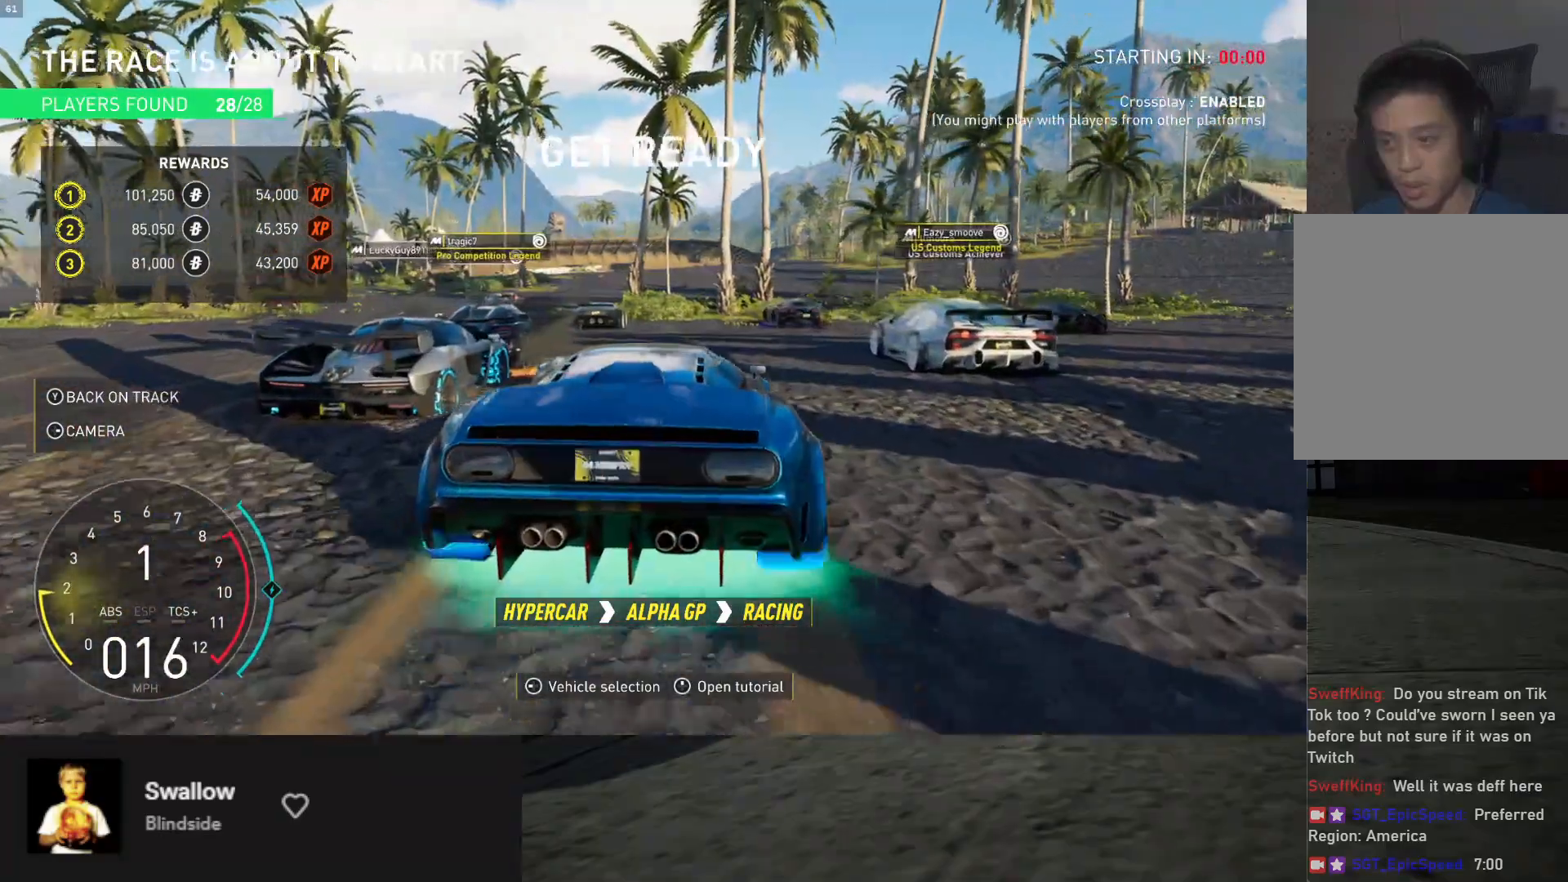
{"buttons": ["R2"], "left_stick": "right", "right_stick": "center", "events": [[317, "left_stick", "left"], [500, "left_stick", "right"]]}
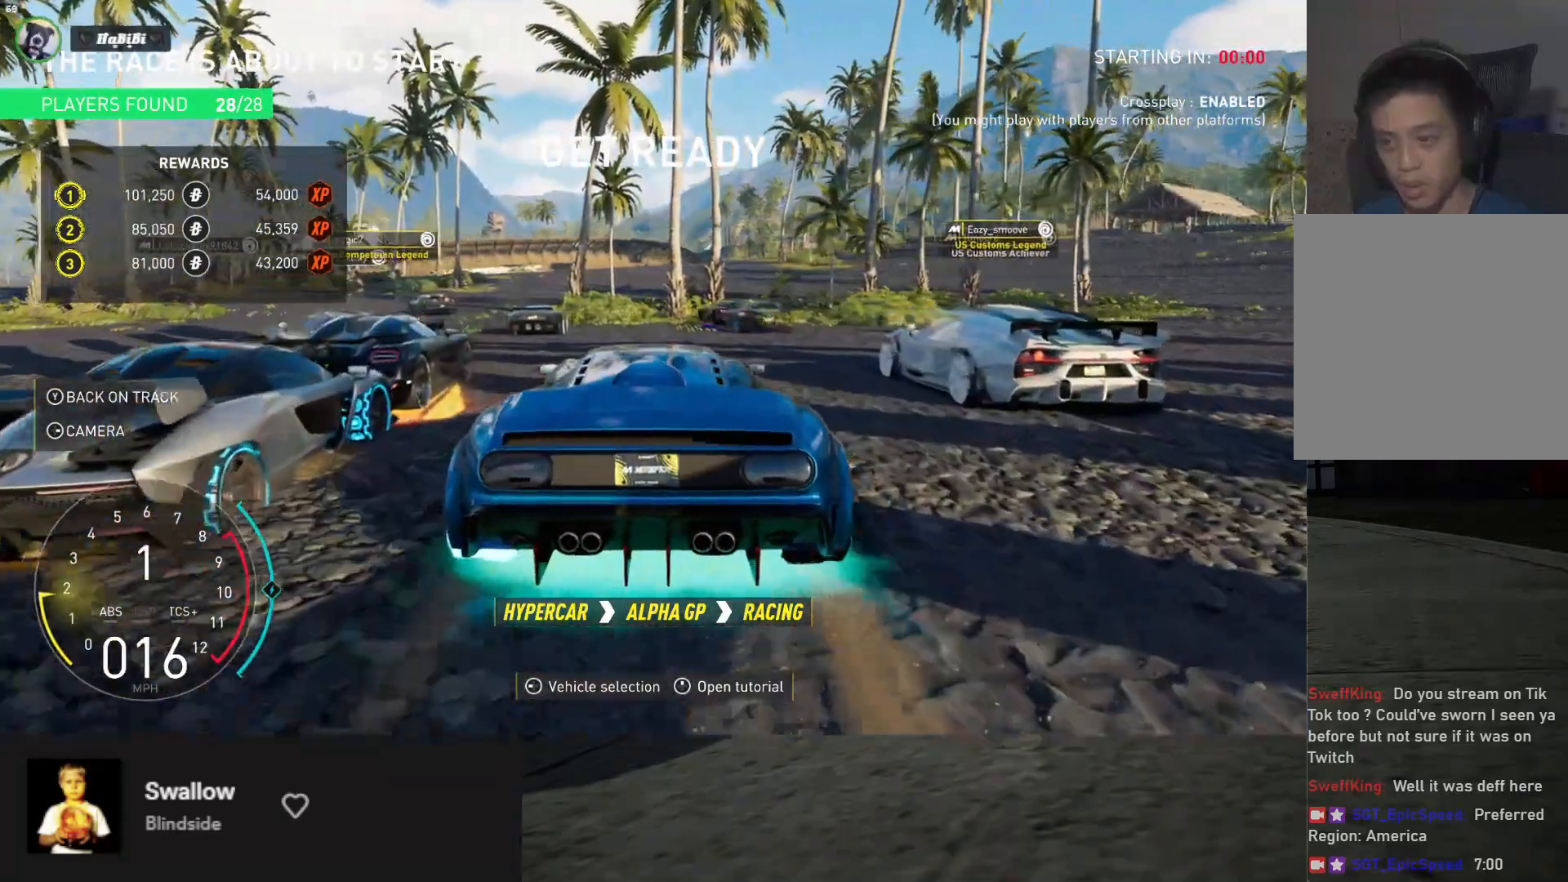
{"buttons": ["R2"], "left_stick": "center", "right_stick": "center", "events": [[117, "left_stick", "center"], [350, "left_stick", "left"], [500, "left_stick", "center"]]}
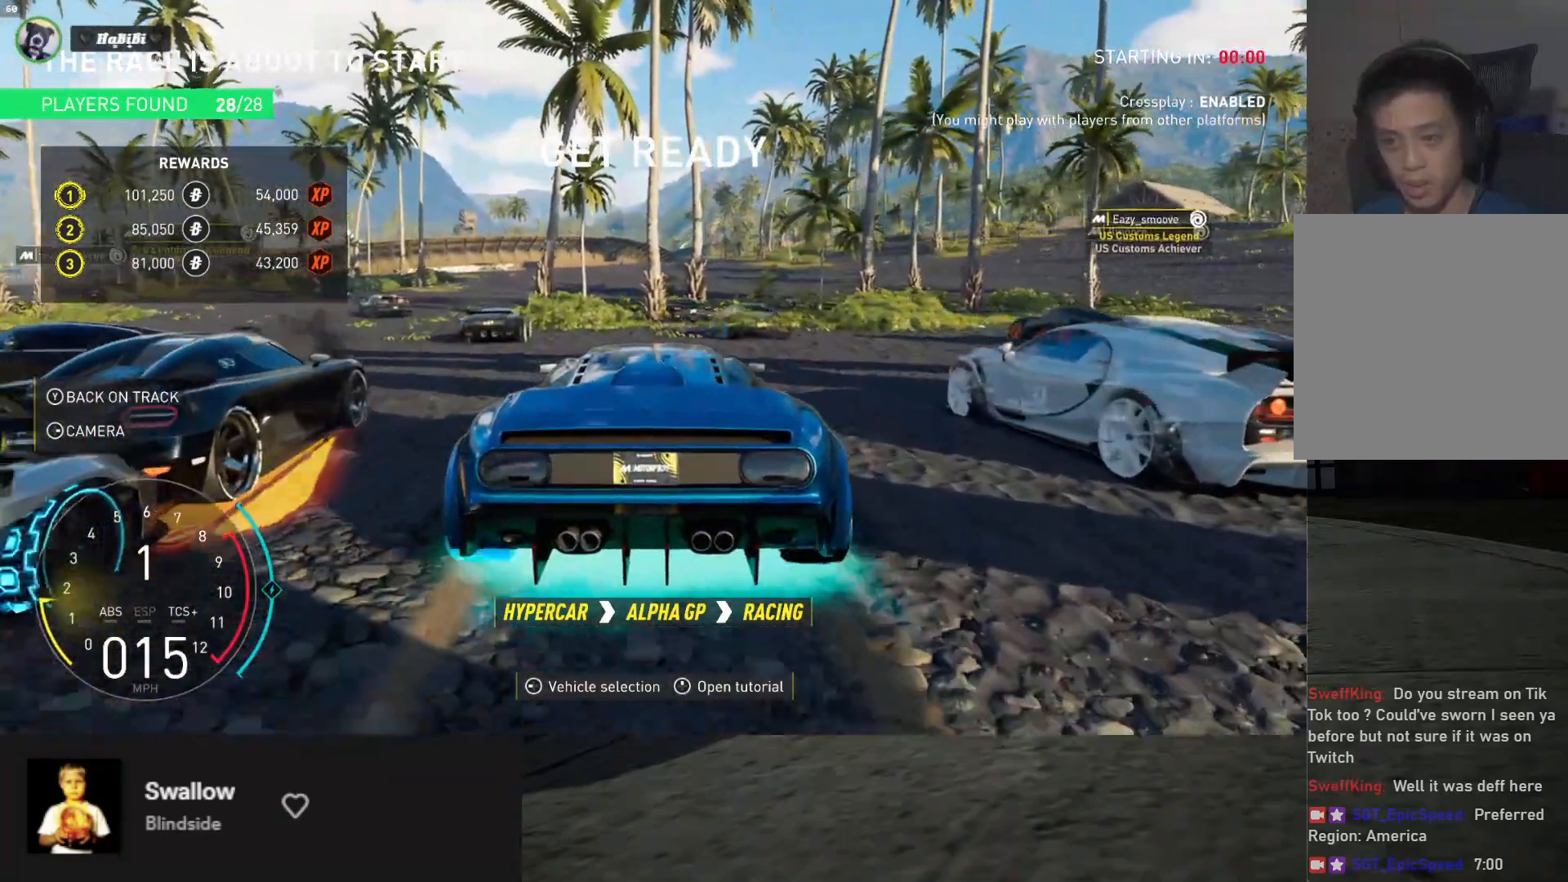
{"buttons": ["R2"], "left_stick": "center", "right_stick": "center", "events": [[33, "left_stick", "right"], [167, "left_stick", "center"], [283, "left_stick", "left"], [433, "left_stick", "center"]]}
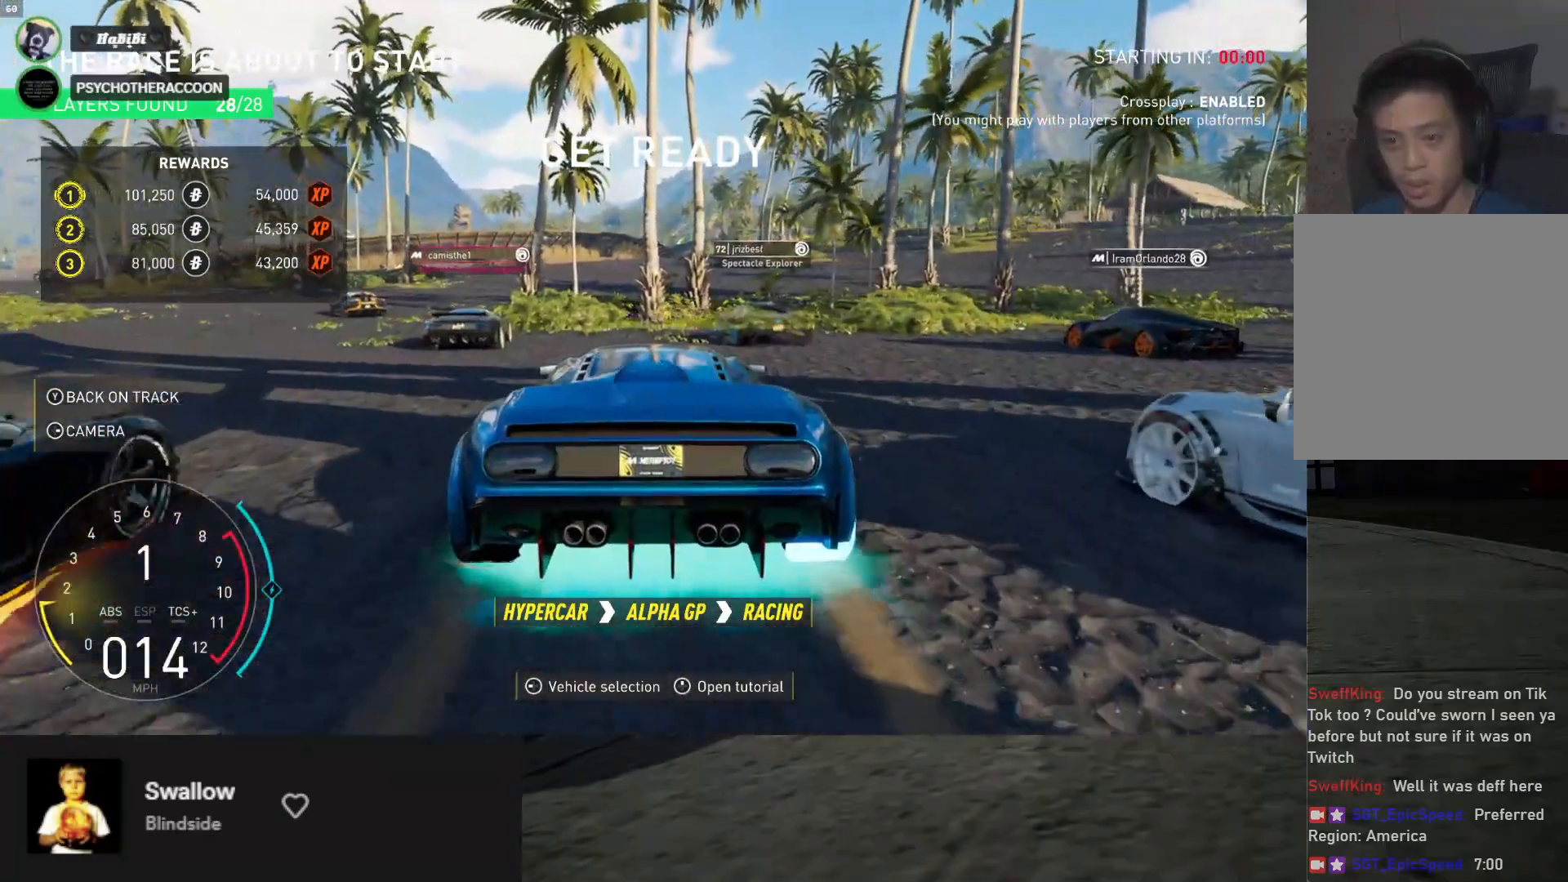
{"buttons": ["R2"], "left_stick": "right", "right_stick": "center", "events": [[267, "left_stick", "right"]]}
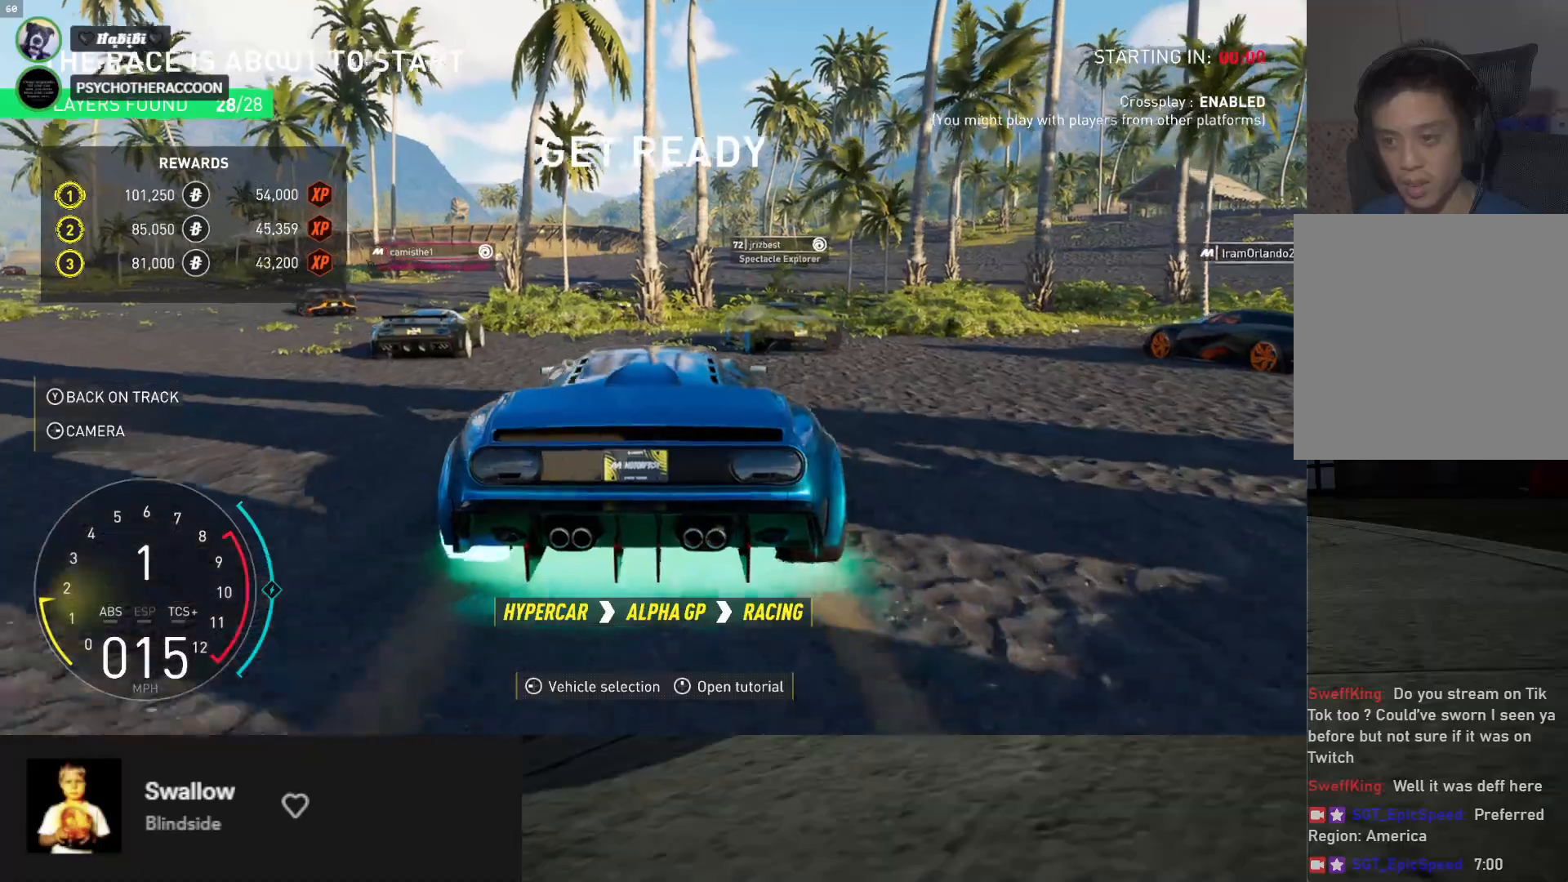
{"buttons": ["R2"], "left_stick": "right", "right_stick": "center", "events": [[300, "left_stick", "center"], [450, "left_stick", "right"]]}
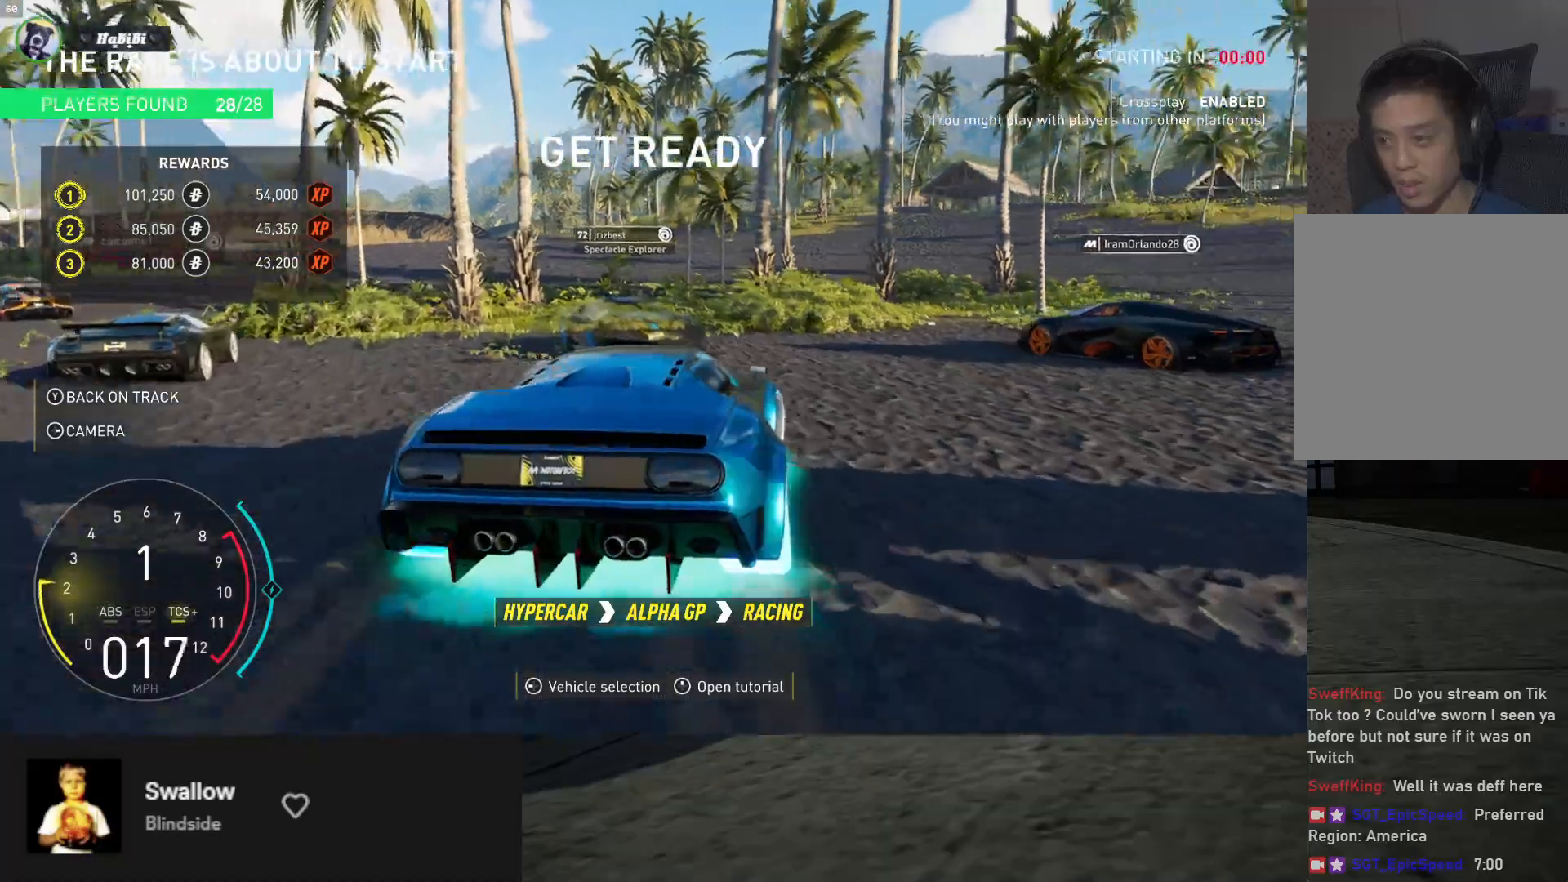
{"buttons": ["R2"], "left_stick": "down-left", "right_stick": "center", "events": [[67, "left_stick", "down"], [250, "left_stick", "down-left"]]}
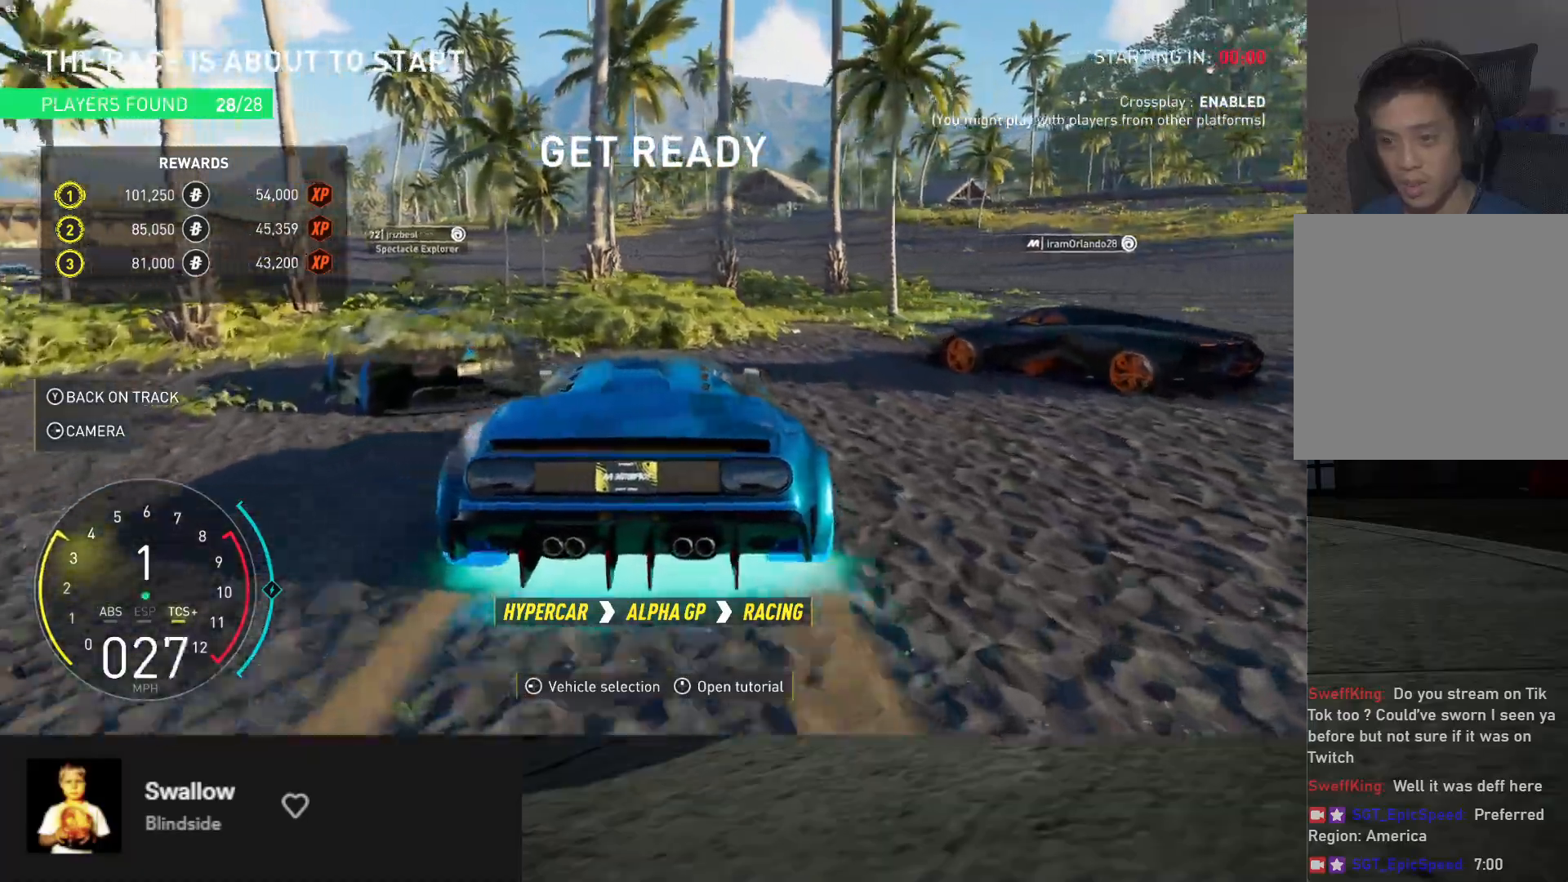
{"buttons": ["R2"], "left_stick": "down", "right_stick": "center", "events": [[467, "left_stick", "down"]]}
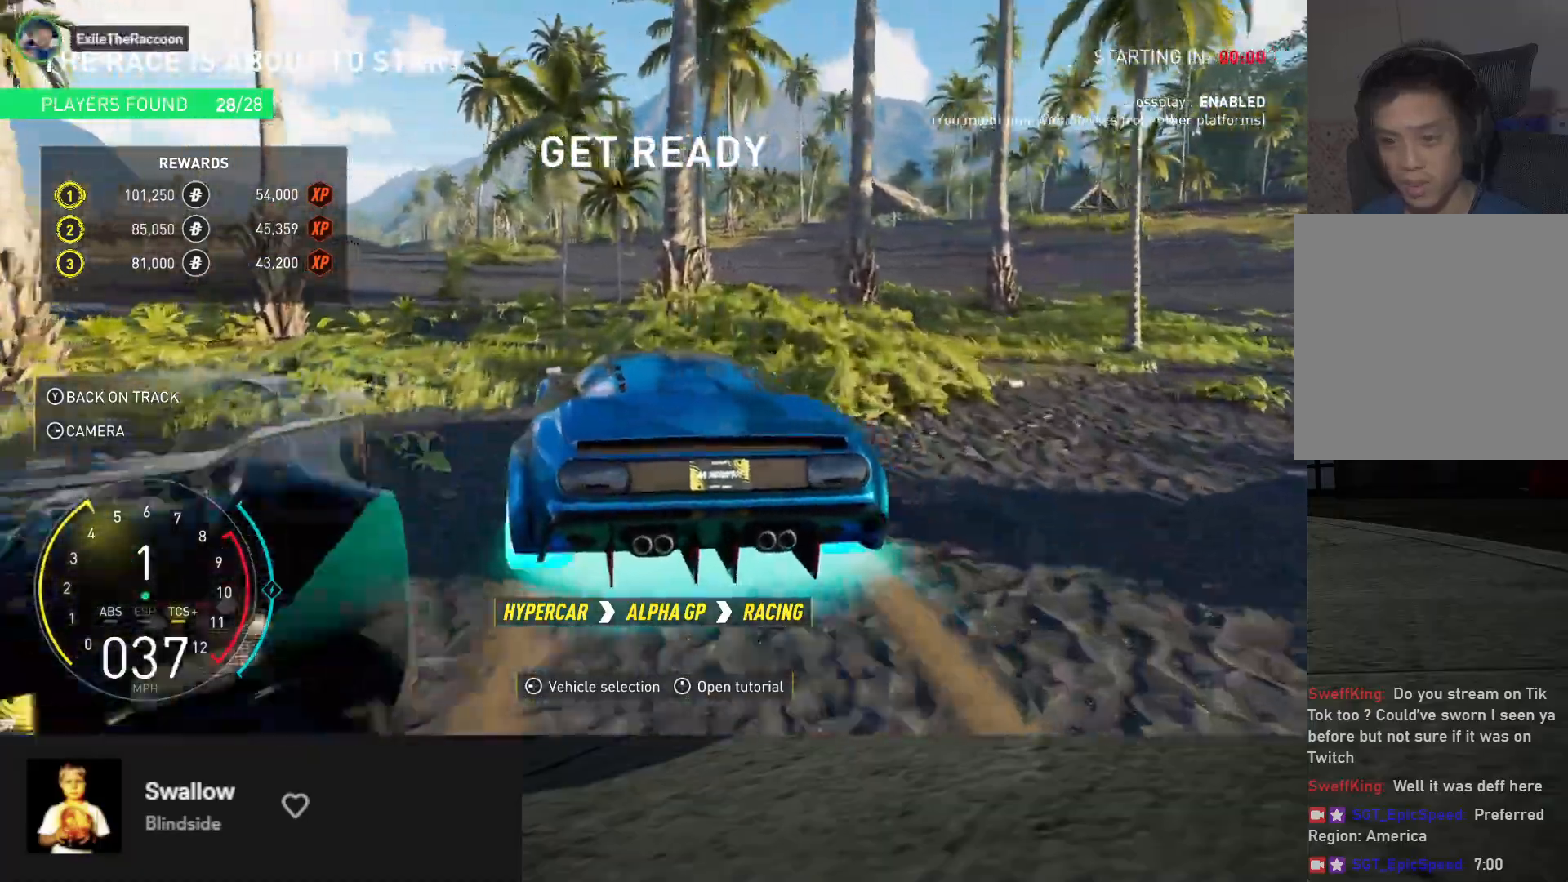
{"buttons": [], "left_stick": "down-left", "right_stick": "center", "events": [[150, "left_stick", "down-left"], [233, "R2", "up"]]}
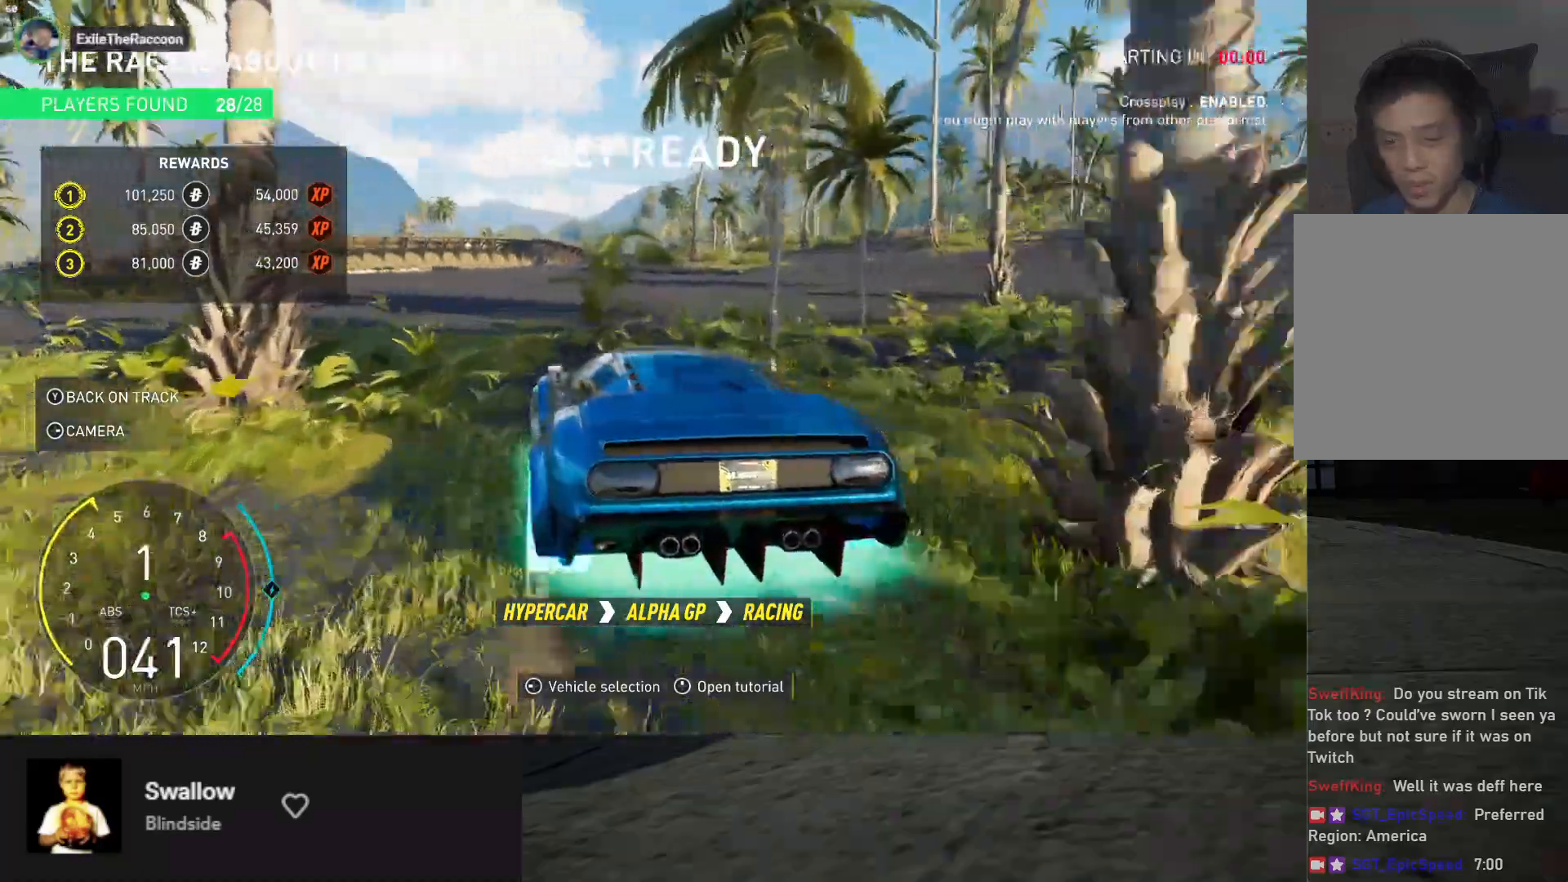
{"buttons": ["R2"], "left_stick": "down-left", "right_stick": "center", "events": [[67, "R2", "down"]]}
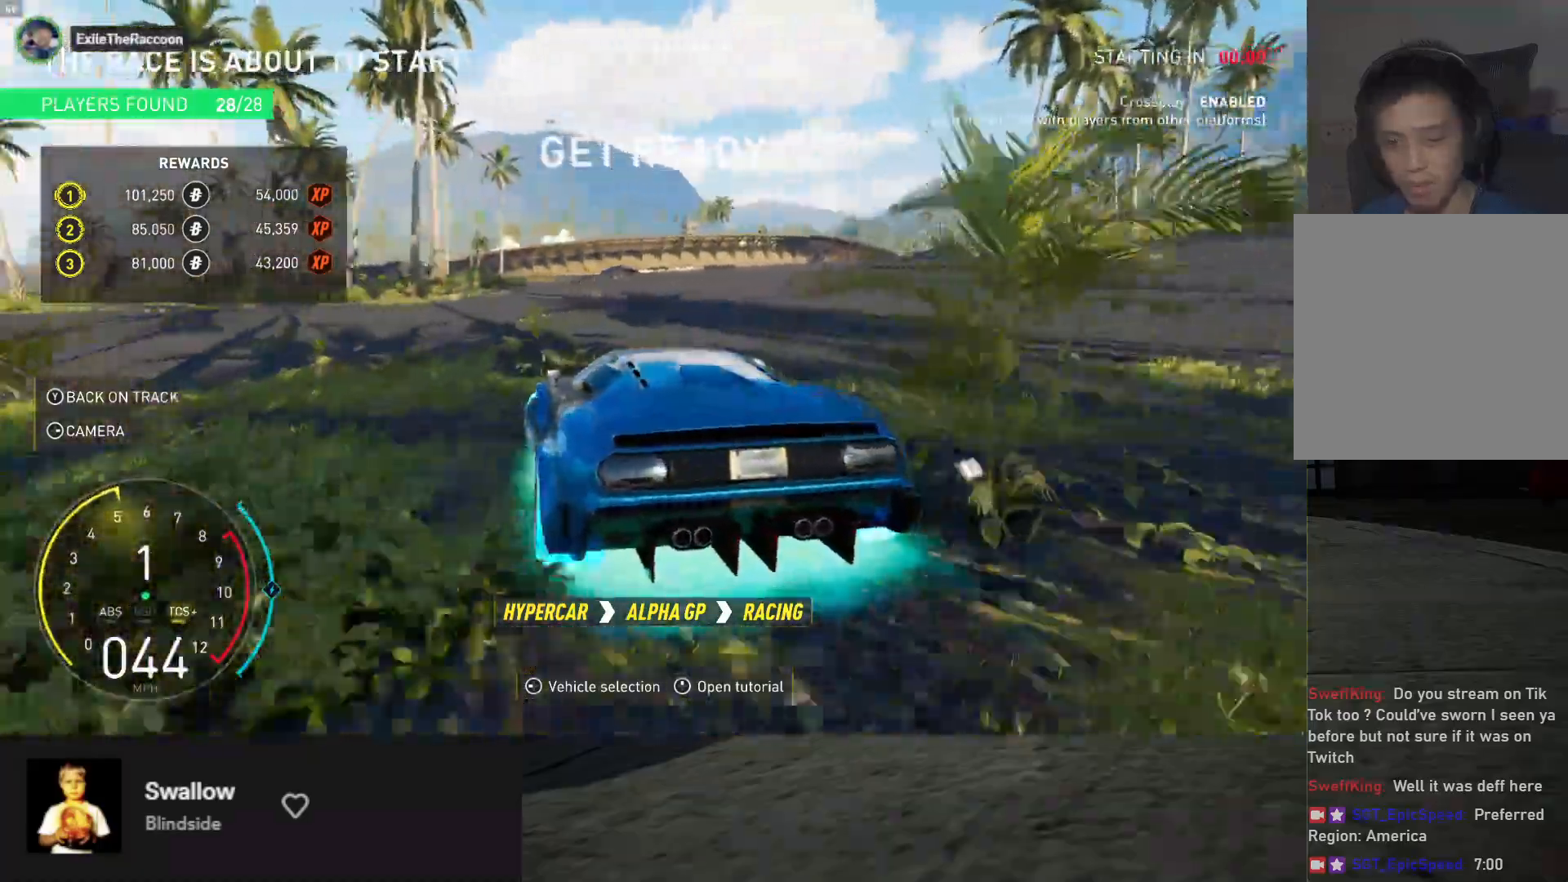
{"buttons": ["L2"], "left_stick": "left", "right_stick": "center", "events": [[200, "R2", "up"], [250, "L2", "down"], [300, "left_stick", "left"]]}
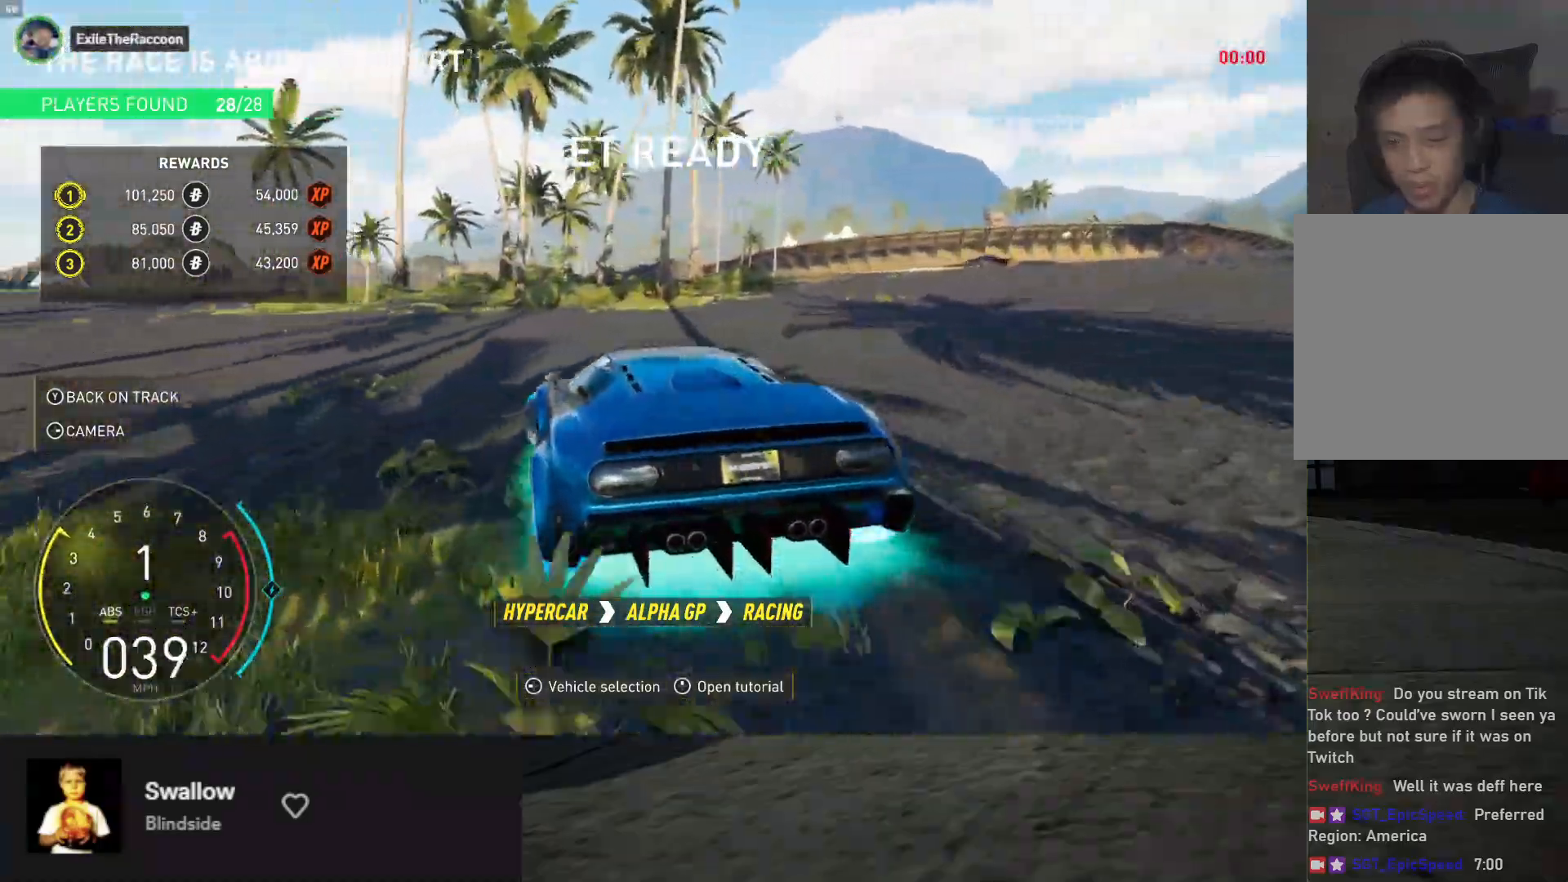
{"buttons": ["R2"], "left_stick": "left", "right_stick": "center", "events": [[83, "L2", "up"], [300, "R2", "down"]]}
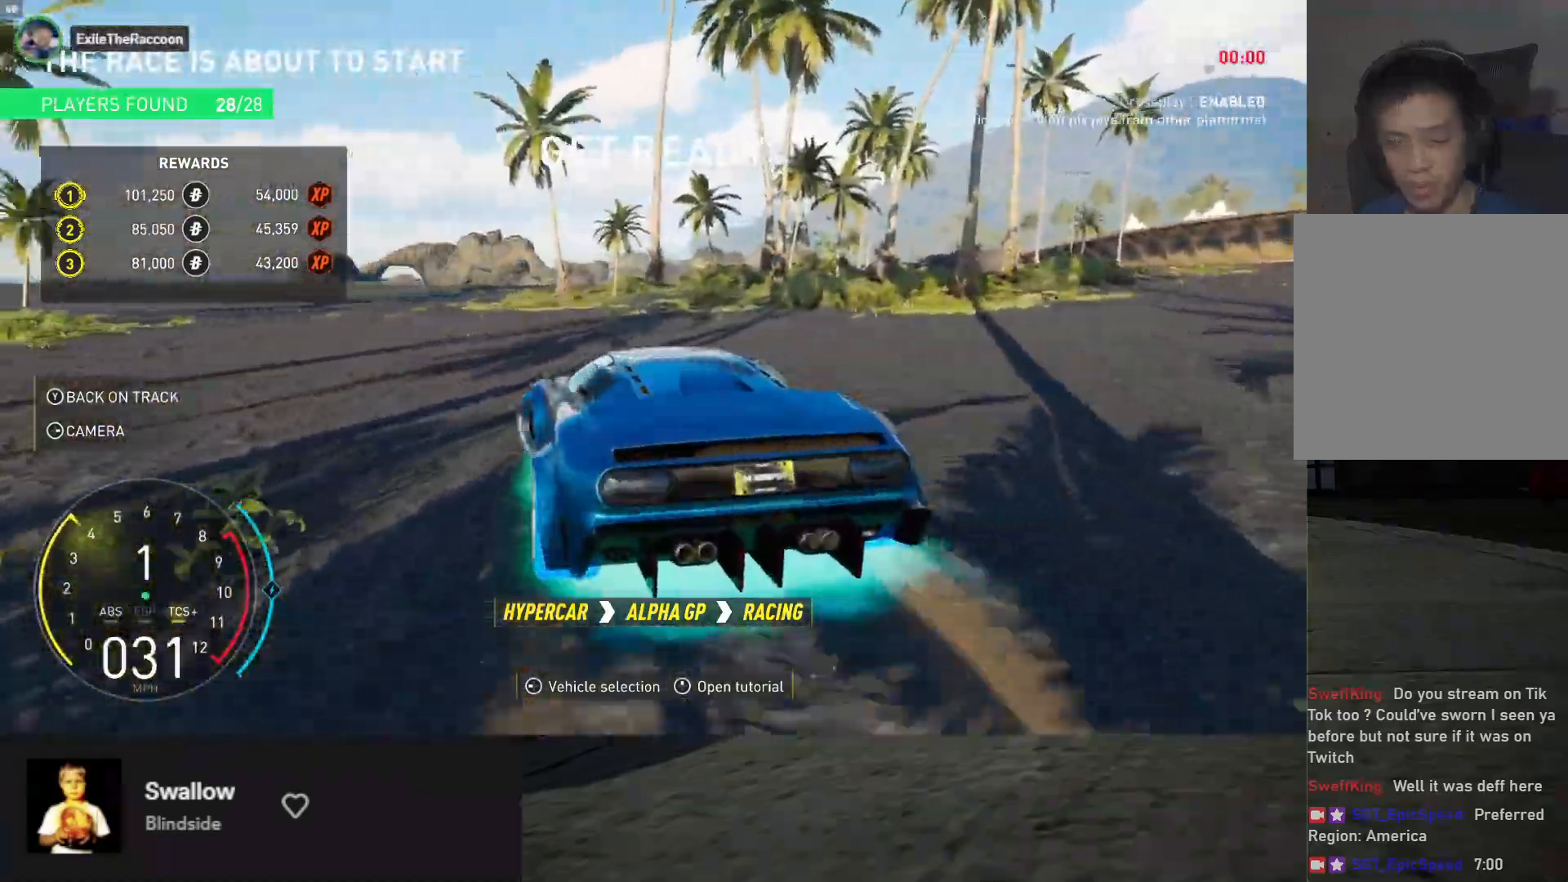
{"buttons": ["R2"], "left_stick": "left", "right_stick": "center", "events": []}
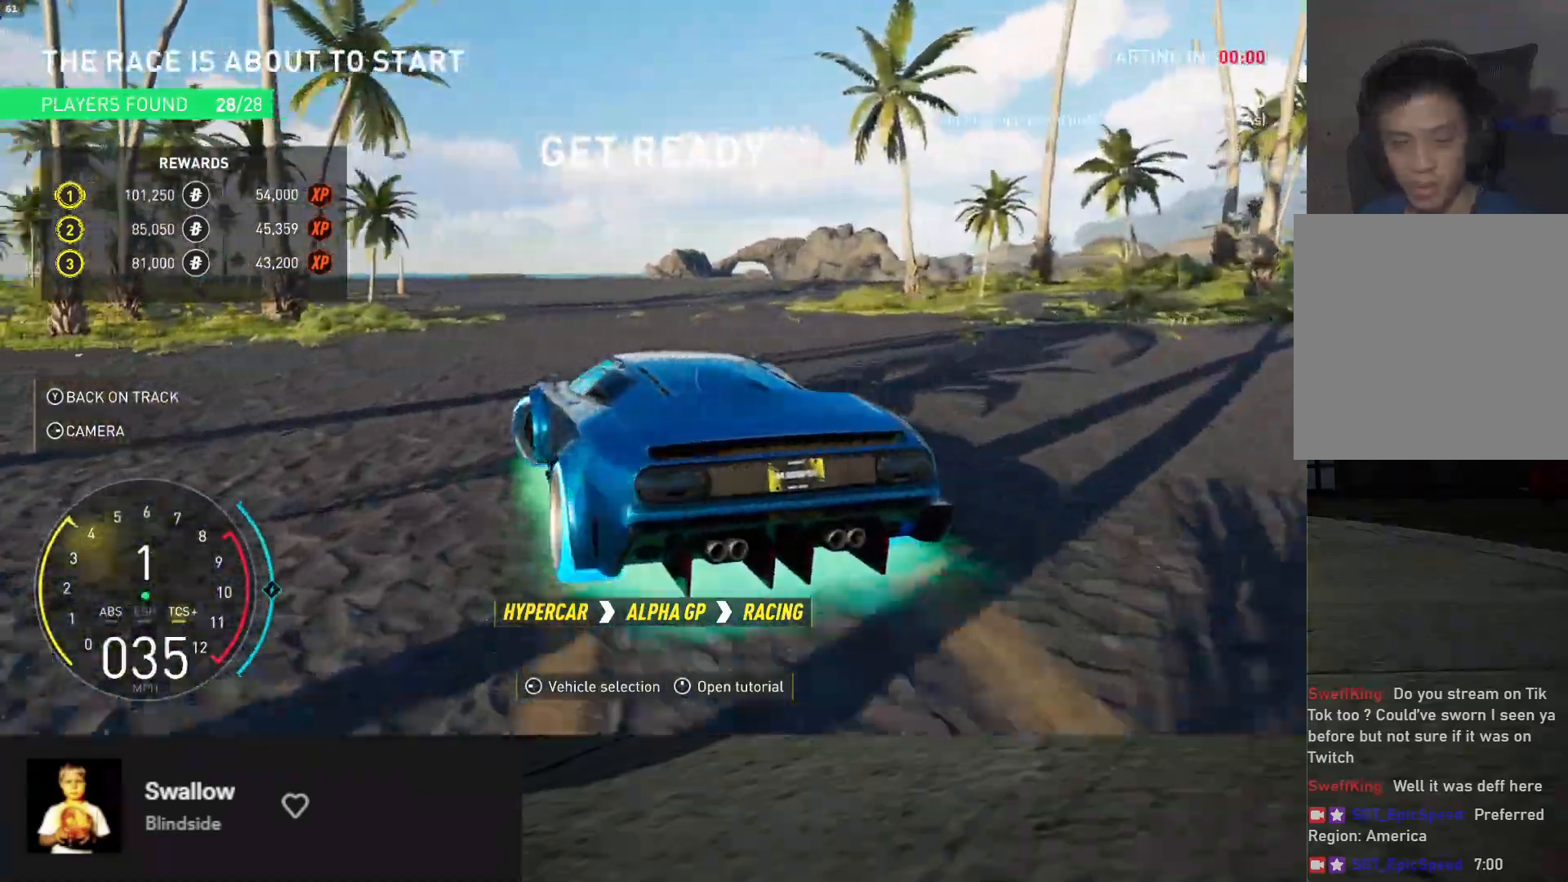
{"buttons": ["L2"], "left_stick": "left", "right_stick": "center", "events": [[400, "R2", "up"], [467, "L2", "down"]]}
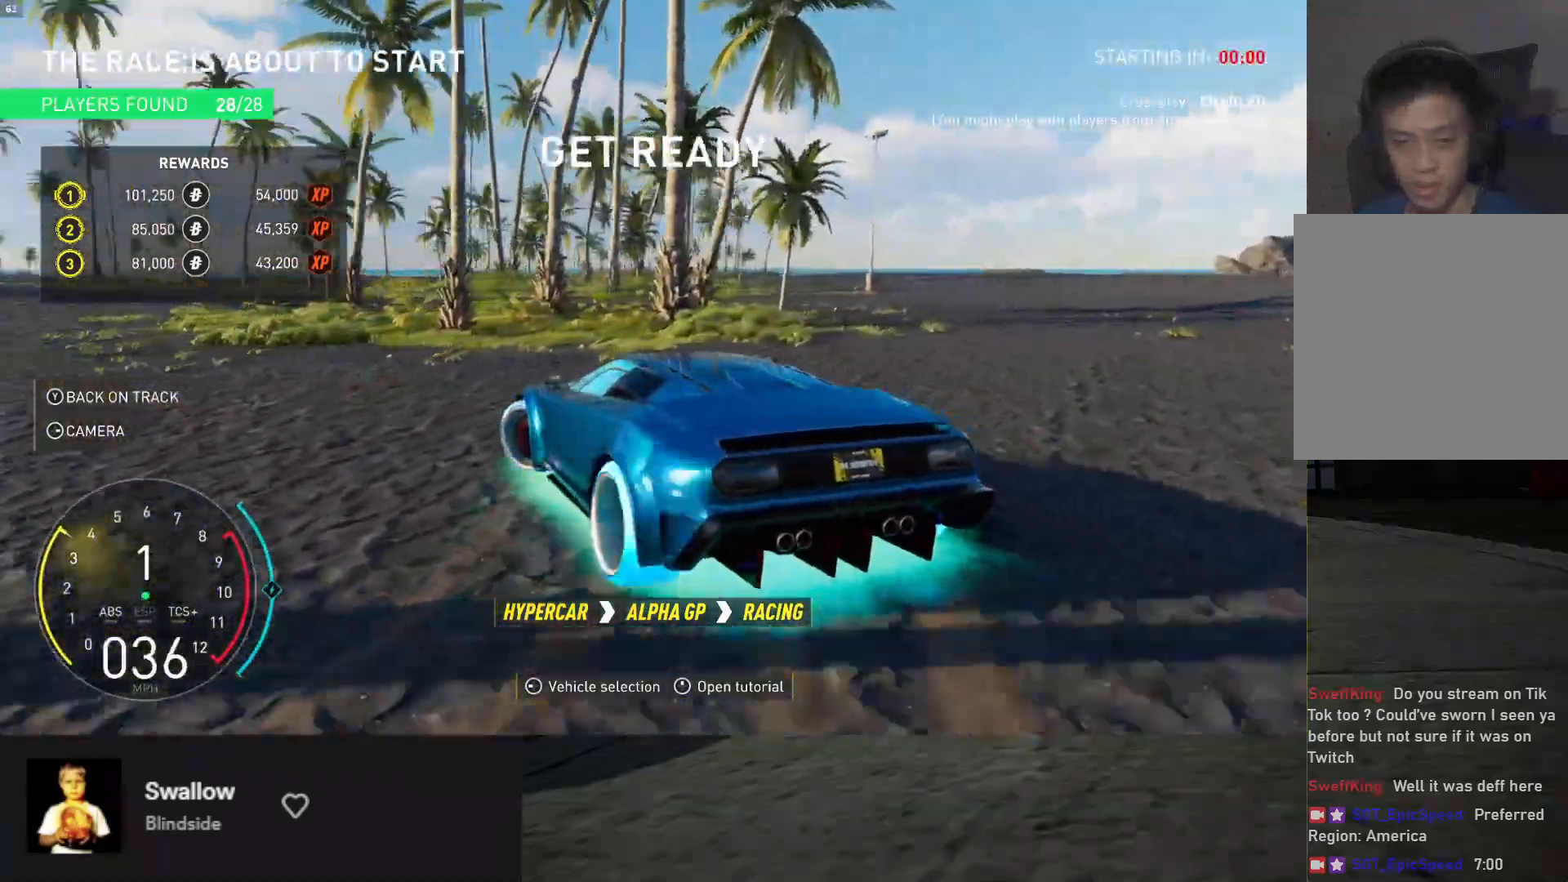
{"buttons": ["R2"], "left_stick": "right", "right_stick": "center", "events": [[100, "L2", "up"], [133, "left_stick", "right"], [283, "R2", "down"]]}
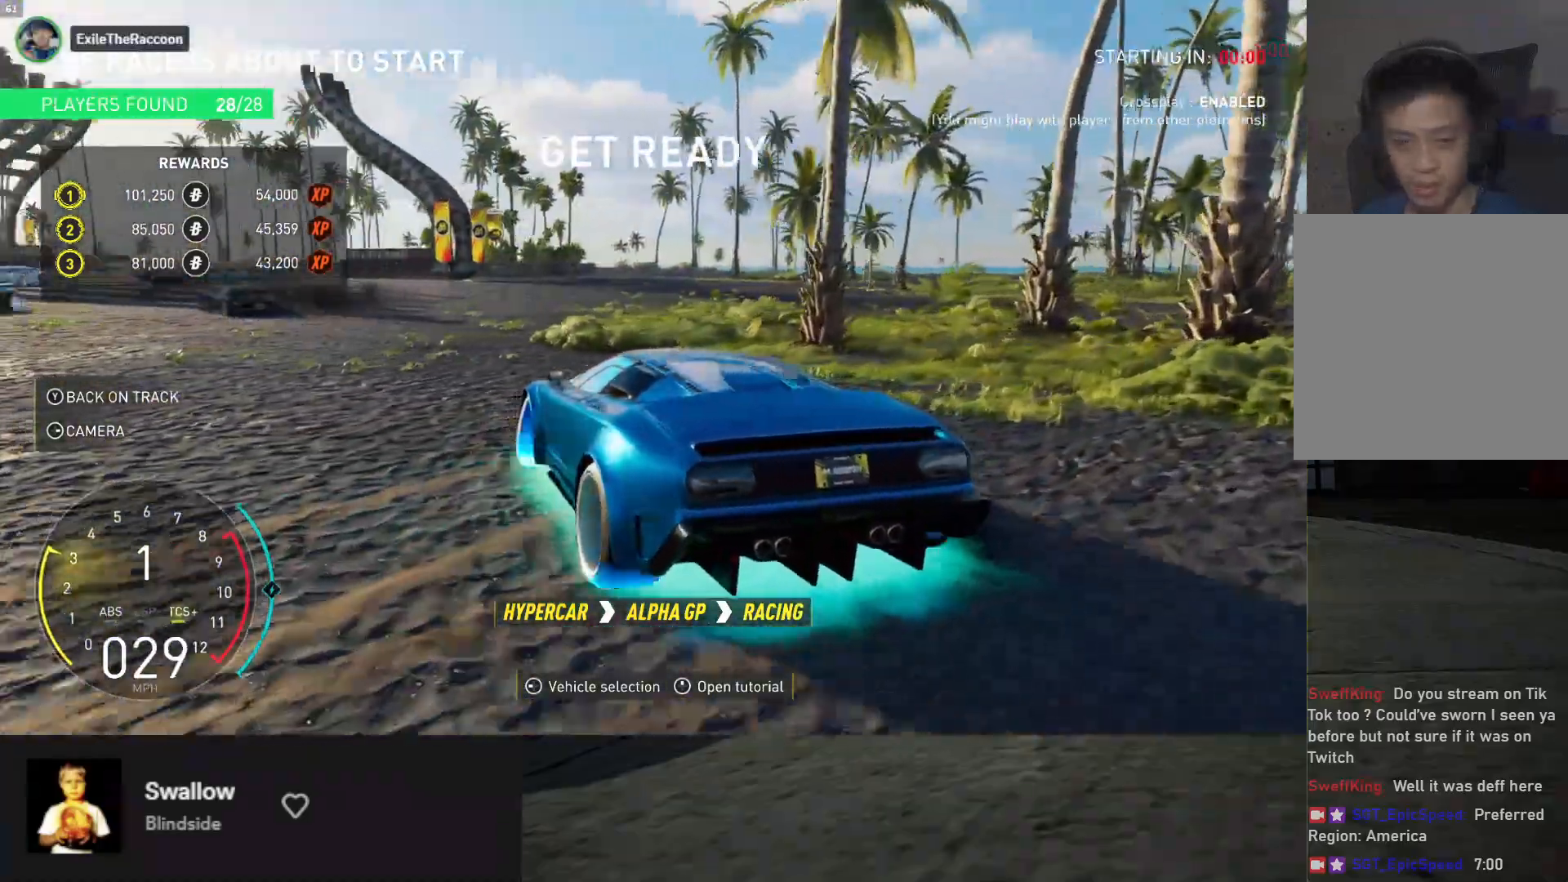
{"buttons": ["R2"], "left_stick": "center", "right_stick": "center", "events": [[67, "left_stick", "up"], [217, "left_stick", "left"], [400, "left_stick", "center"]]}
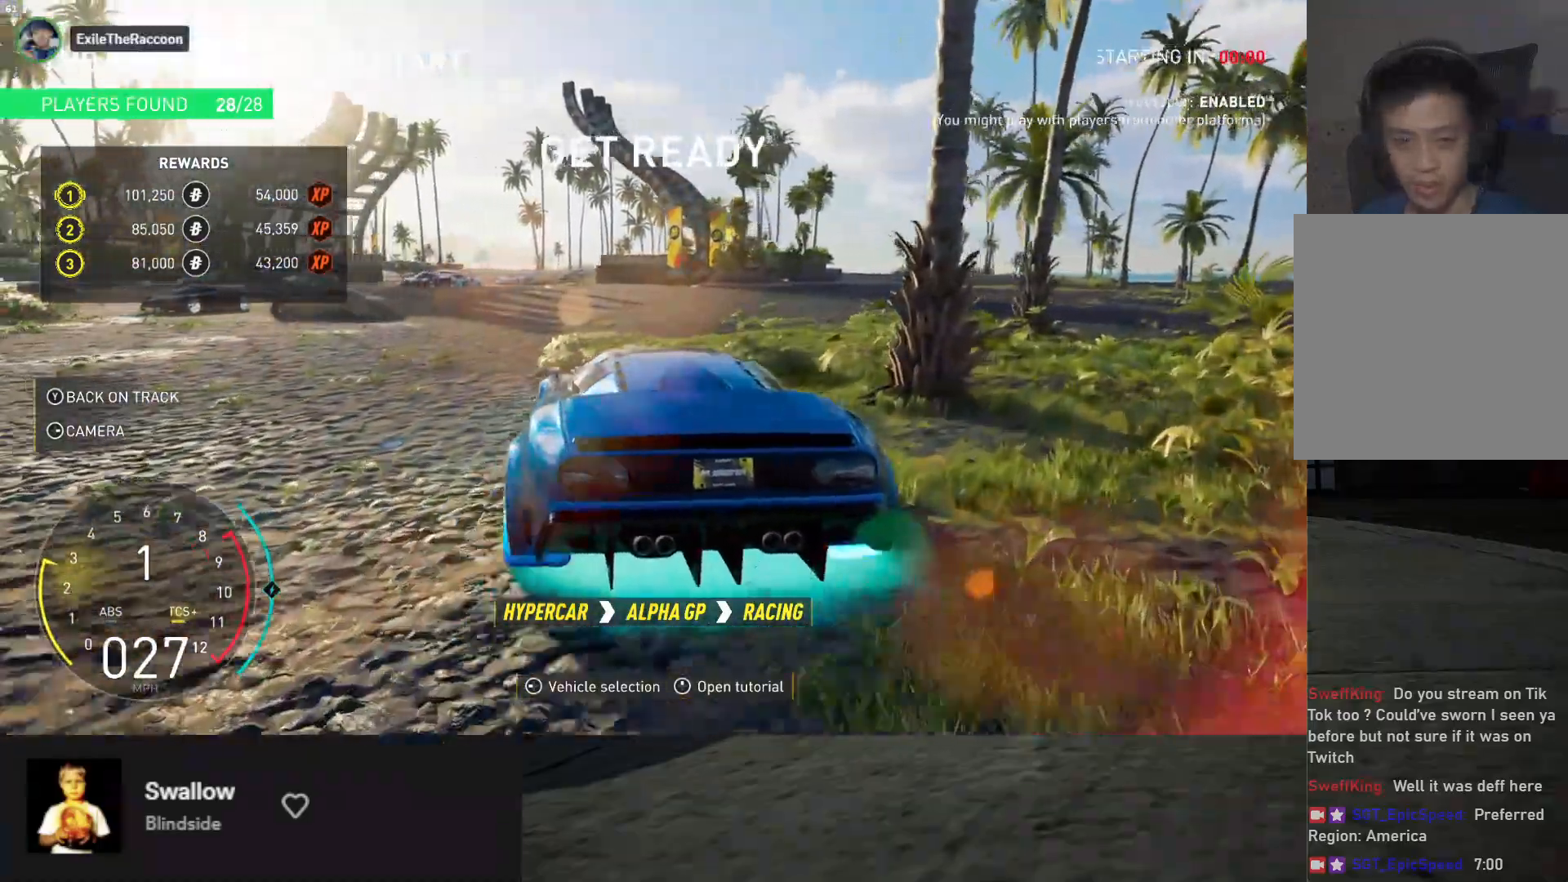
{"buttons": ["R2"], "left_stick": "left", "right_stick": "center", "events": [[17, "left_stick", "left"], [83, "R2", "up"], [300, "R2", "down"]]}
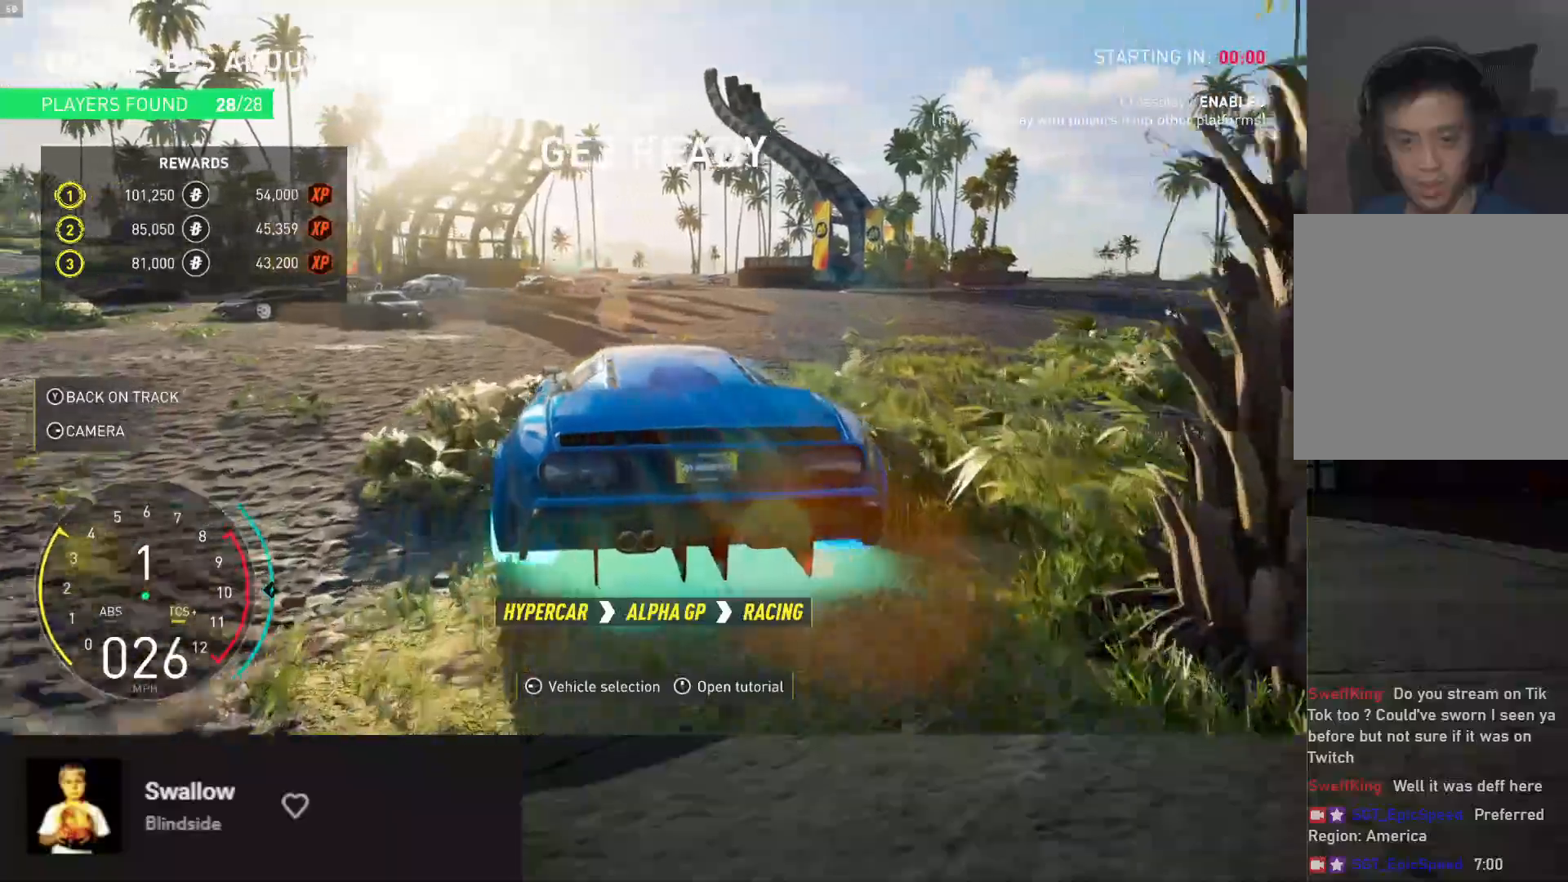
{"buttons": [], "left_stick": "right", "right_stick": "center", "events": [[17, "left_stick", "center"], [400, "left_stick", "left"], [433, "R2", "up"], [500, "left_stick", "right"]]}
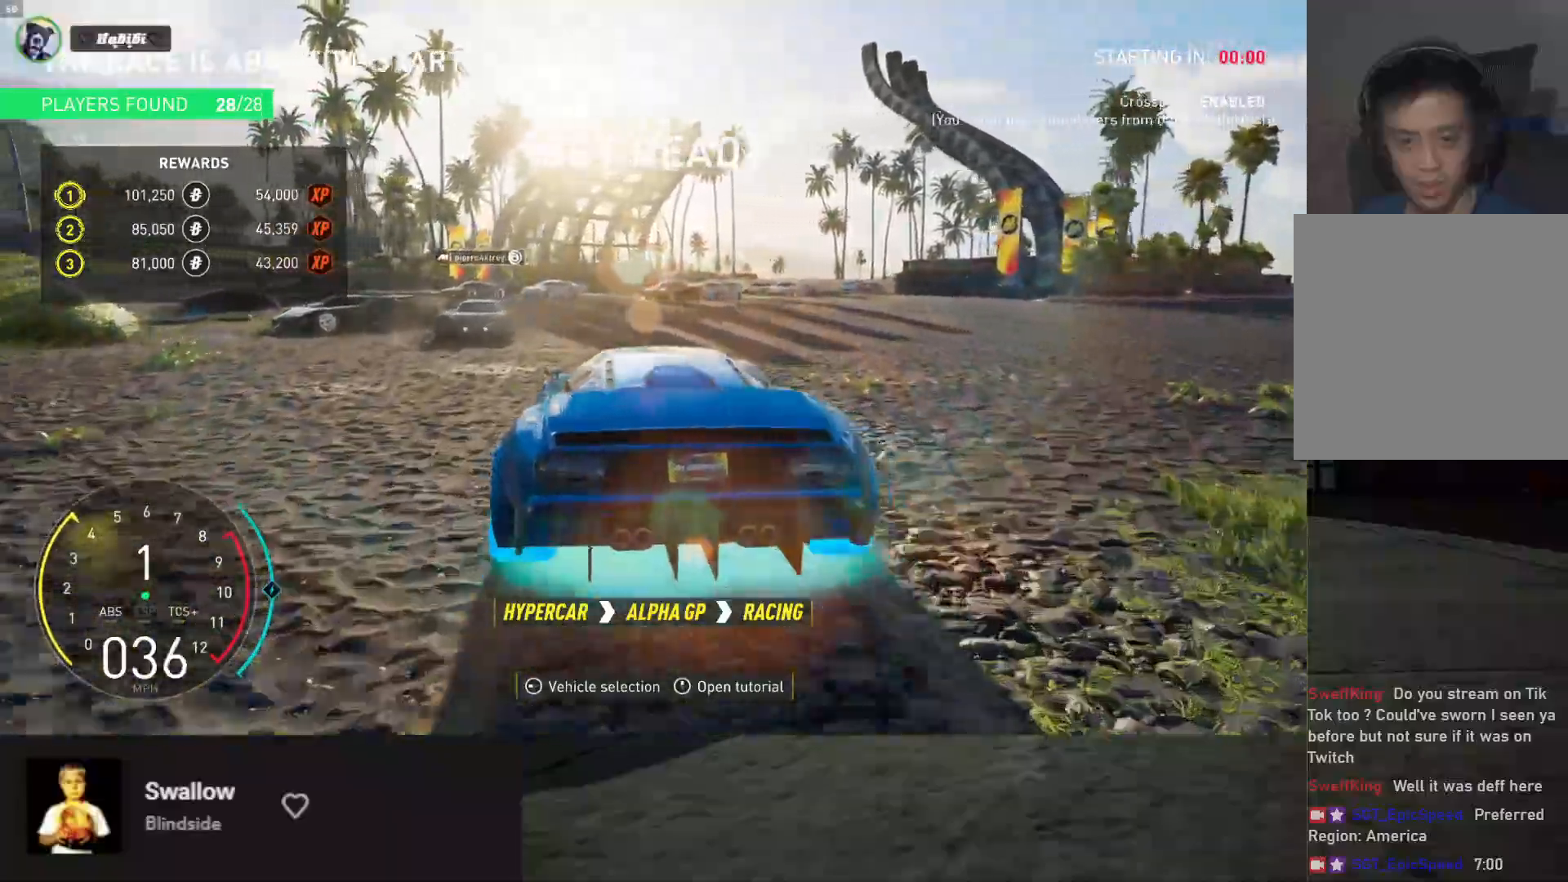
{"buttons": [], "left_stick": "left", "right_stick": "center", "events": [[217, "R2", "down"], [383, "left_stick", "left"], [400, "R2", "up"]]}
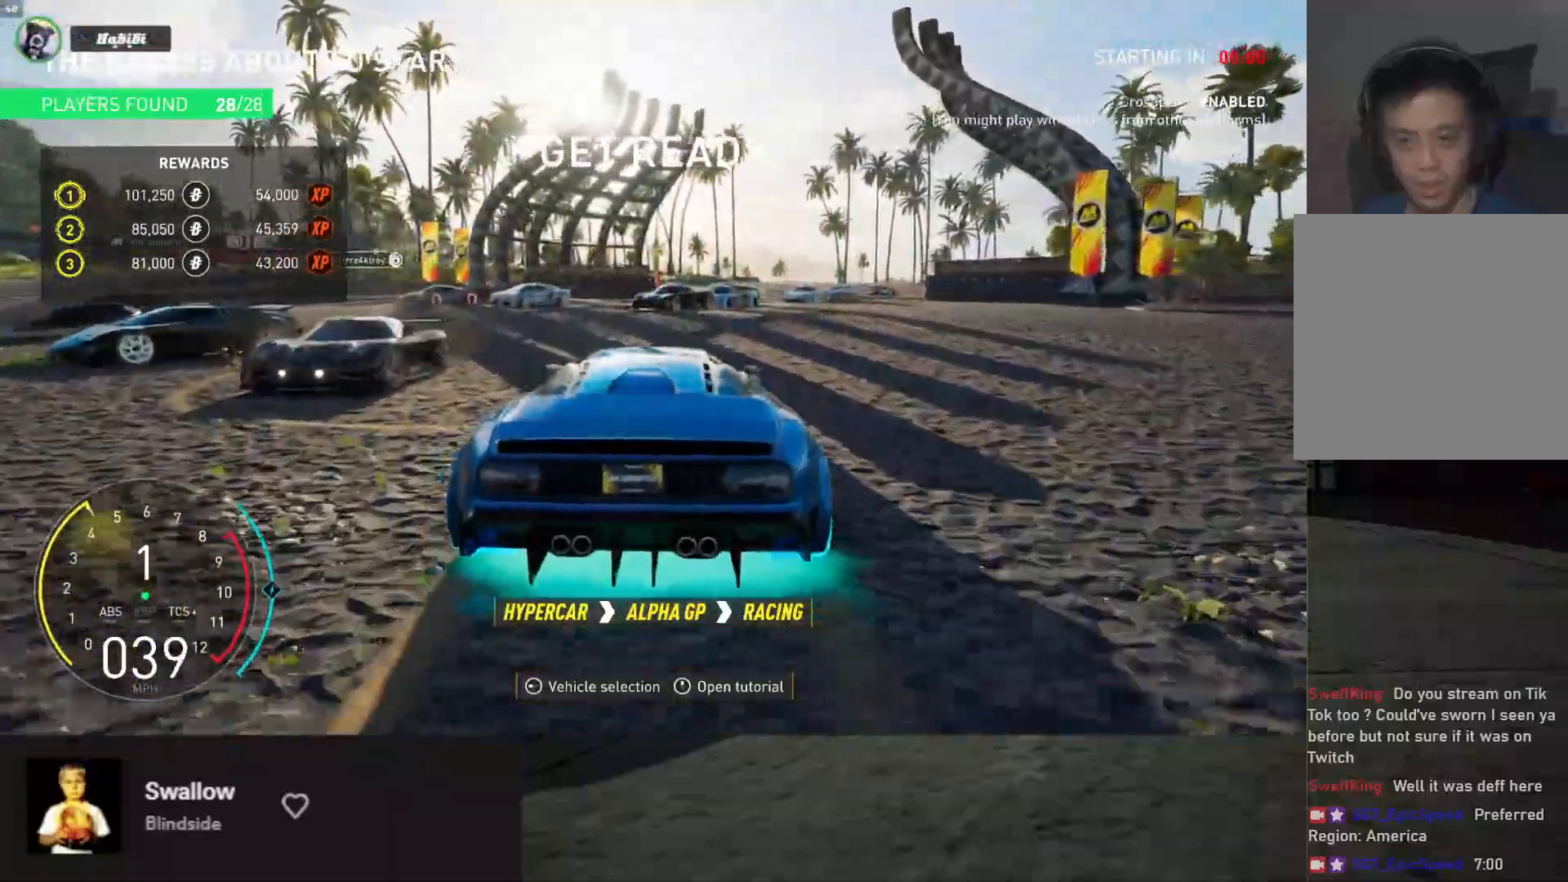
{"buttons": ["L2"], "left_stick": "left", "right_stick": "center", "events": [[100, "left_stick", "right"], [217, "L2", "down"], [267, "left_stick", "left"]]}
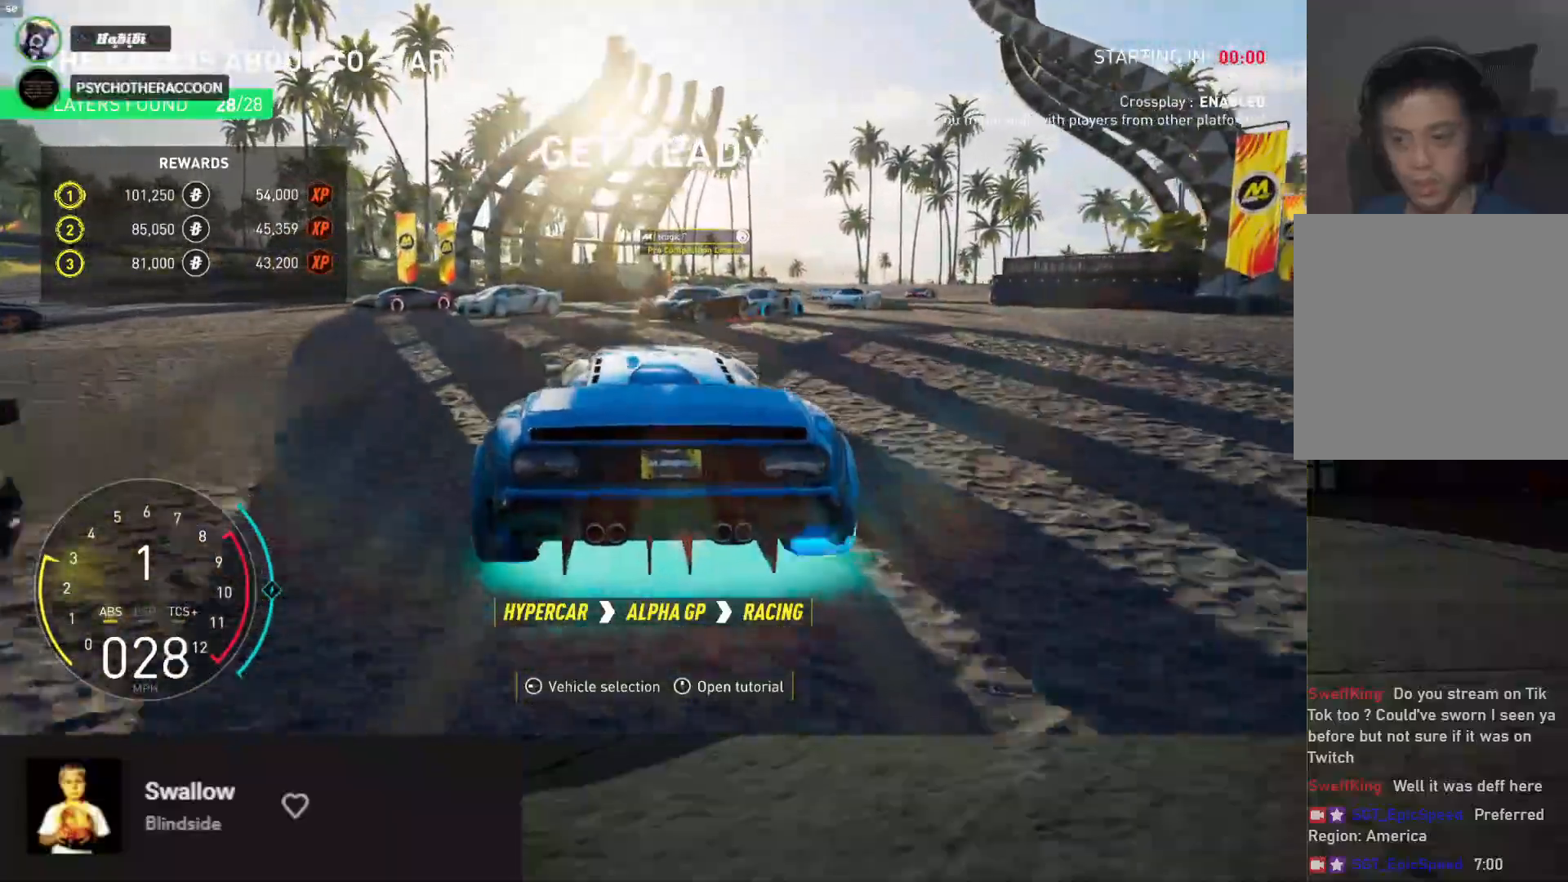
{"buttons": ["R2"], "left_stick": "center", "right_stick": "center", "events": [[100, "L2", "up"], [150, "left_stick", "right"], [217, "left_stick", "center"], [300, "R2", "down"]]}
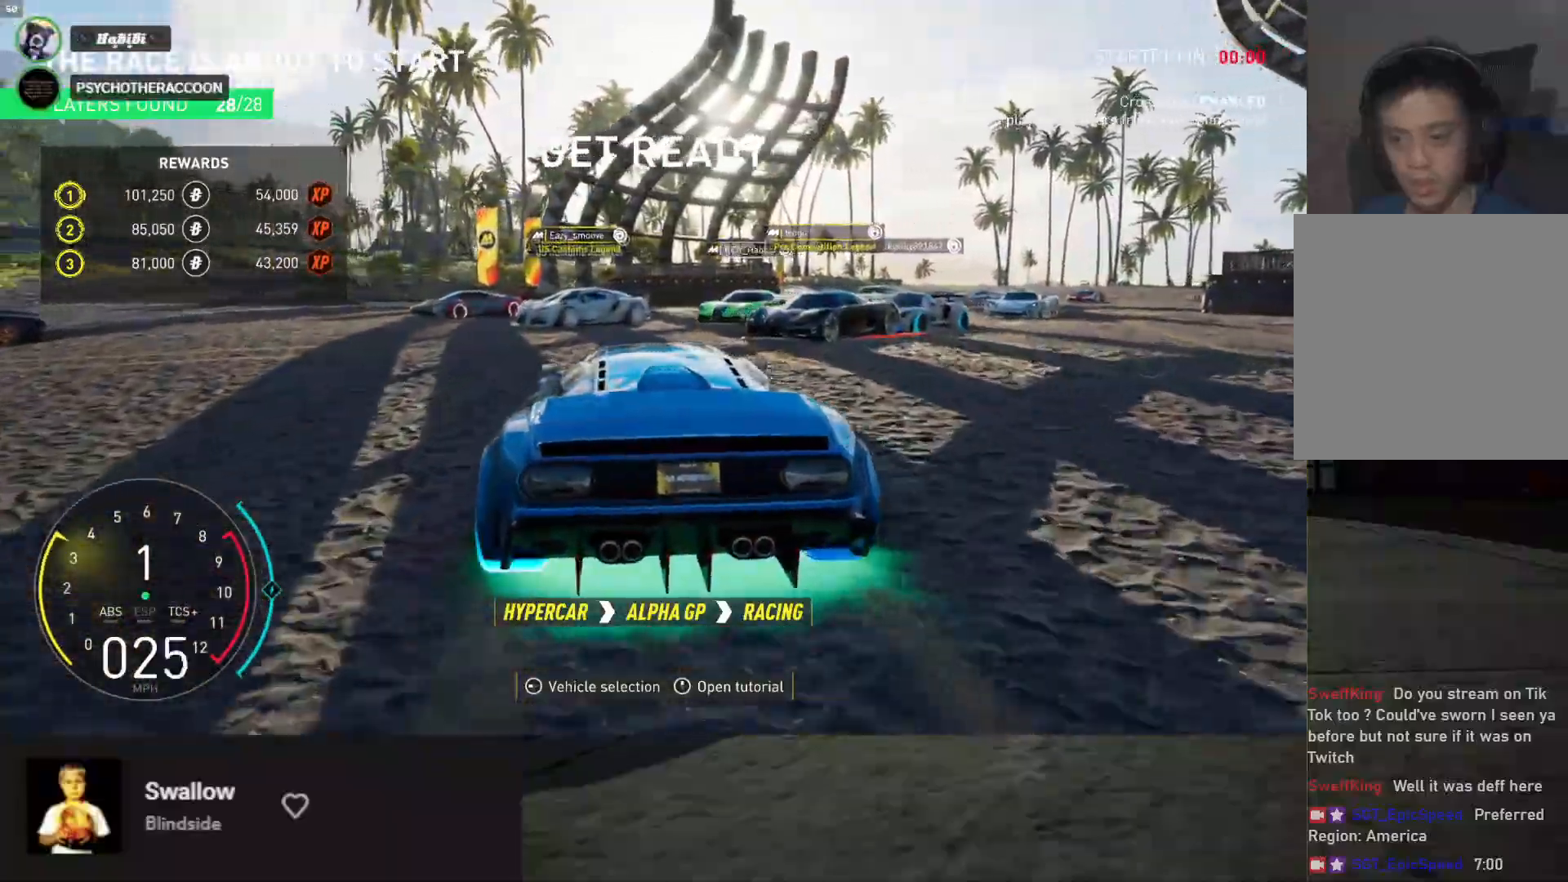
{"buttons": ["L2"], "left_stick": "right", "right_stick": "center", "events": [[33, "R2", "up"], [250, "left_stick", "right"], [317, "L2", "down"]]}
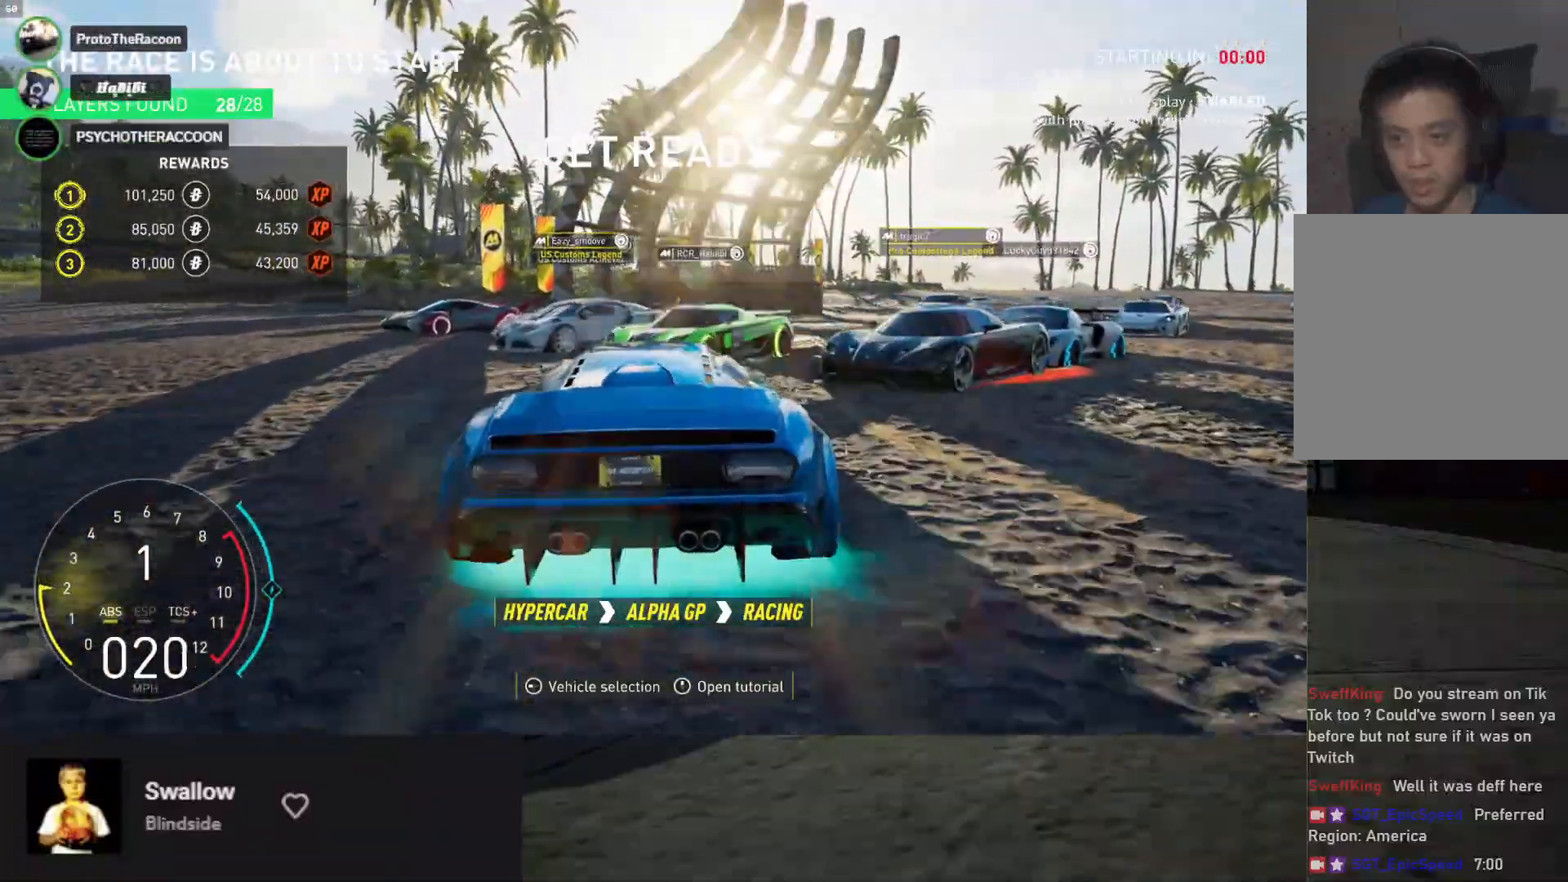
{"buttons": [], "left_stick": "left", "right_stick": "center", "events": [[217, "L2", "up"], [217, "left_stick", "center"], [383, "left_stick", "left"]]}
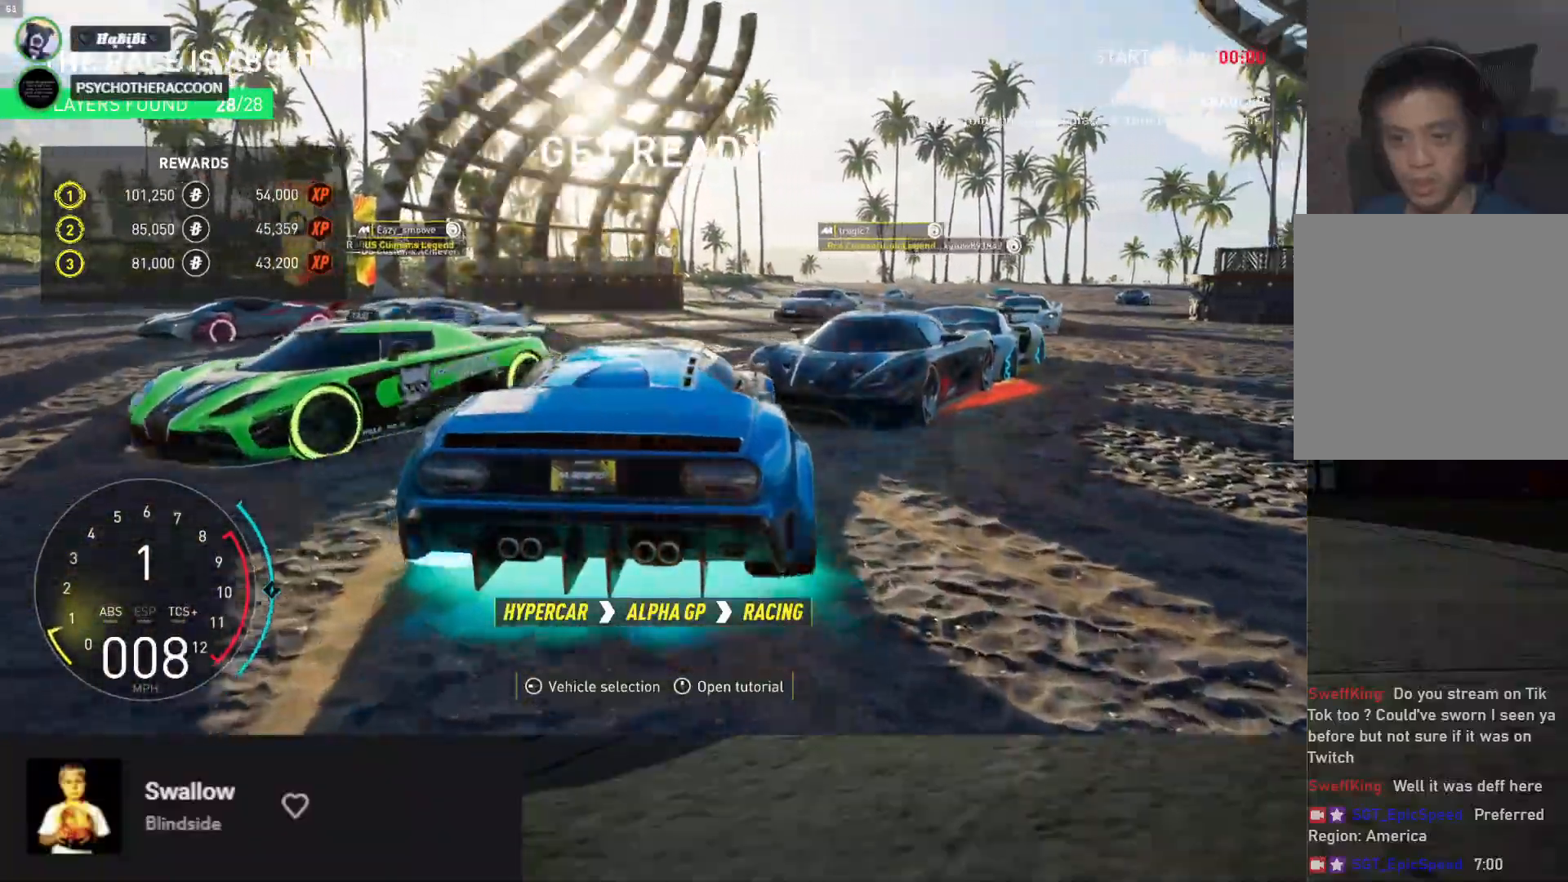
{"buttons": [], "left_stick": "left", "right_stick": "down-left", "events": [[117, "right_stick", "down-left"]]}
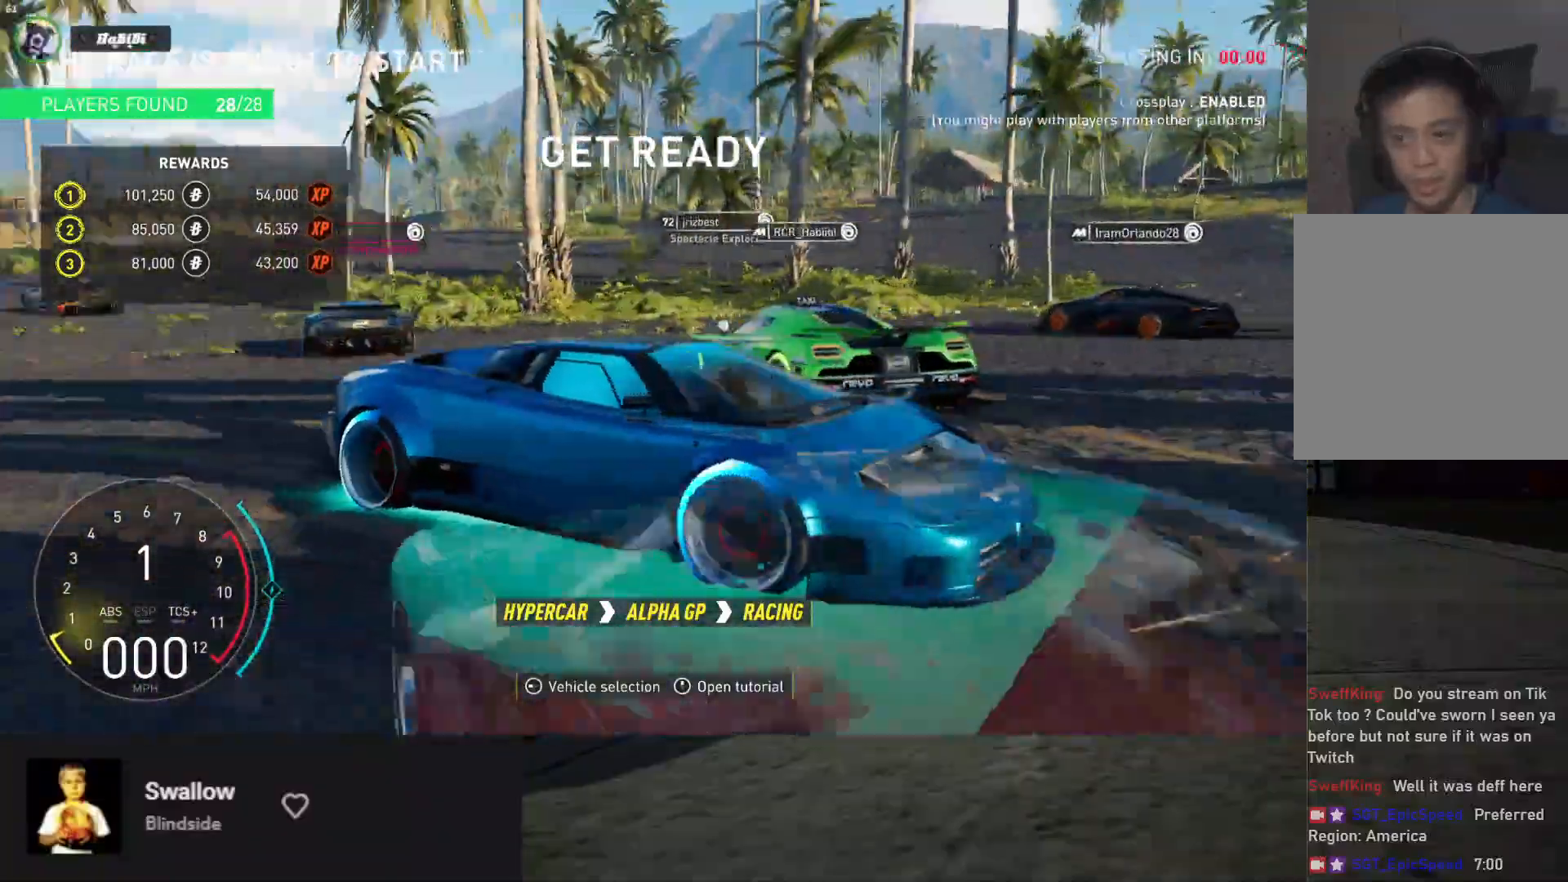
{"buttons": ["R2"], "left_stick": "center", "right_stick": "center", "events": [[33, "left_stick", "center"], [217, "R2", "down"], [217, "right_stick", "center"]]}
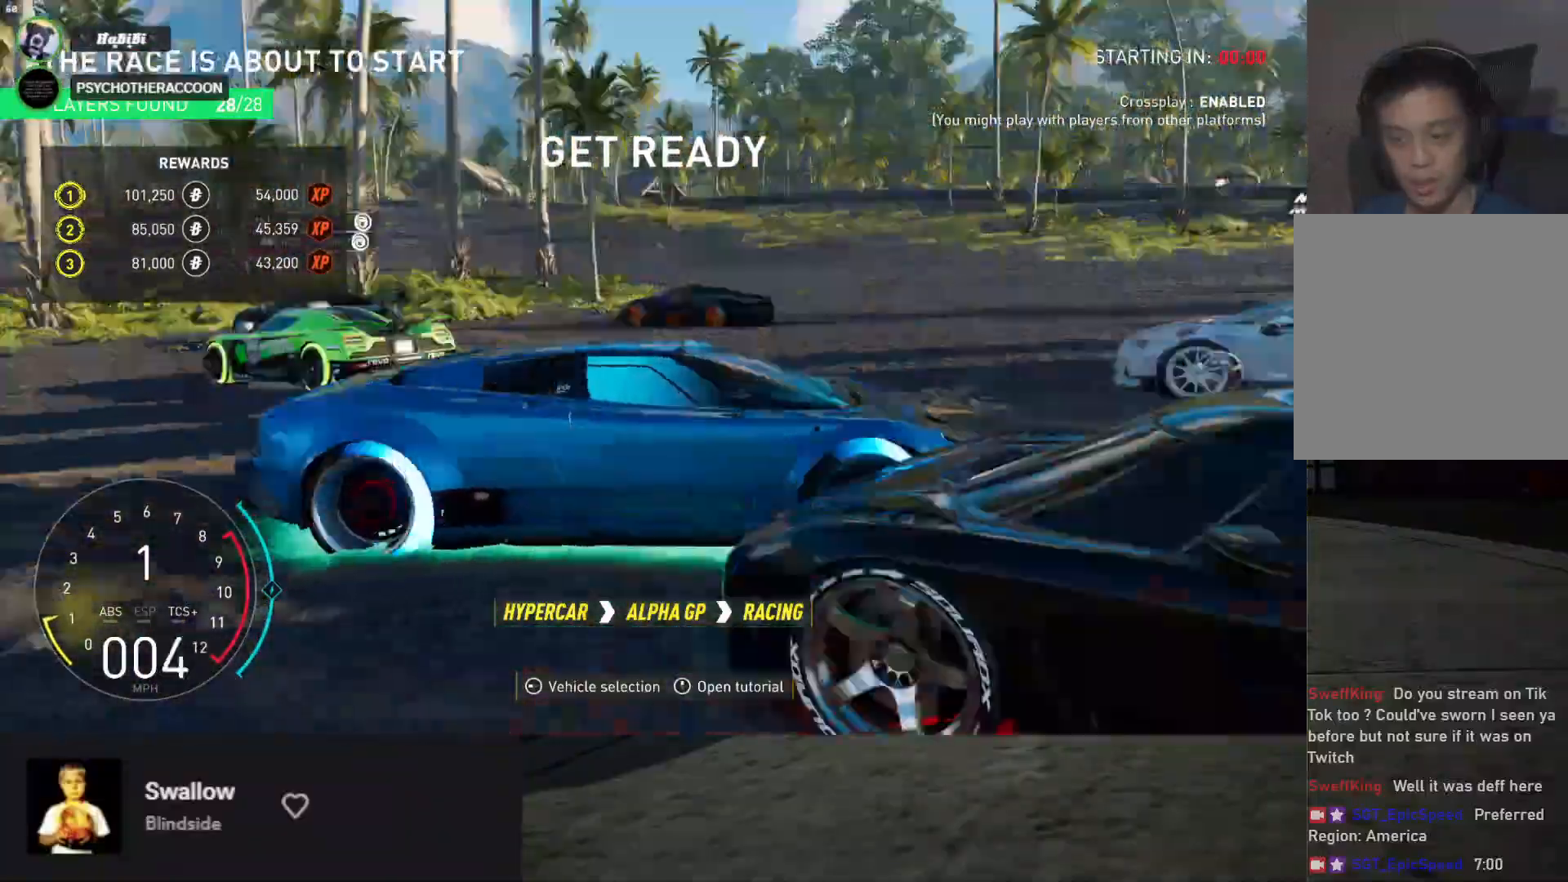
{"buttons": ["R2"], "left_stick": "center", "right_stick": "center", "events": []}
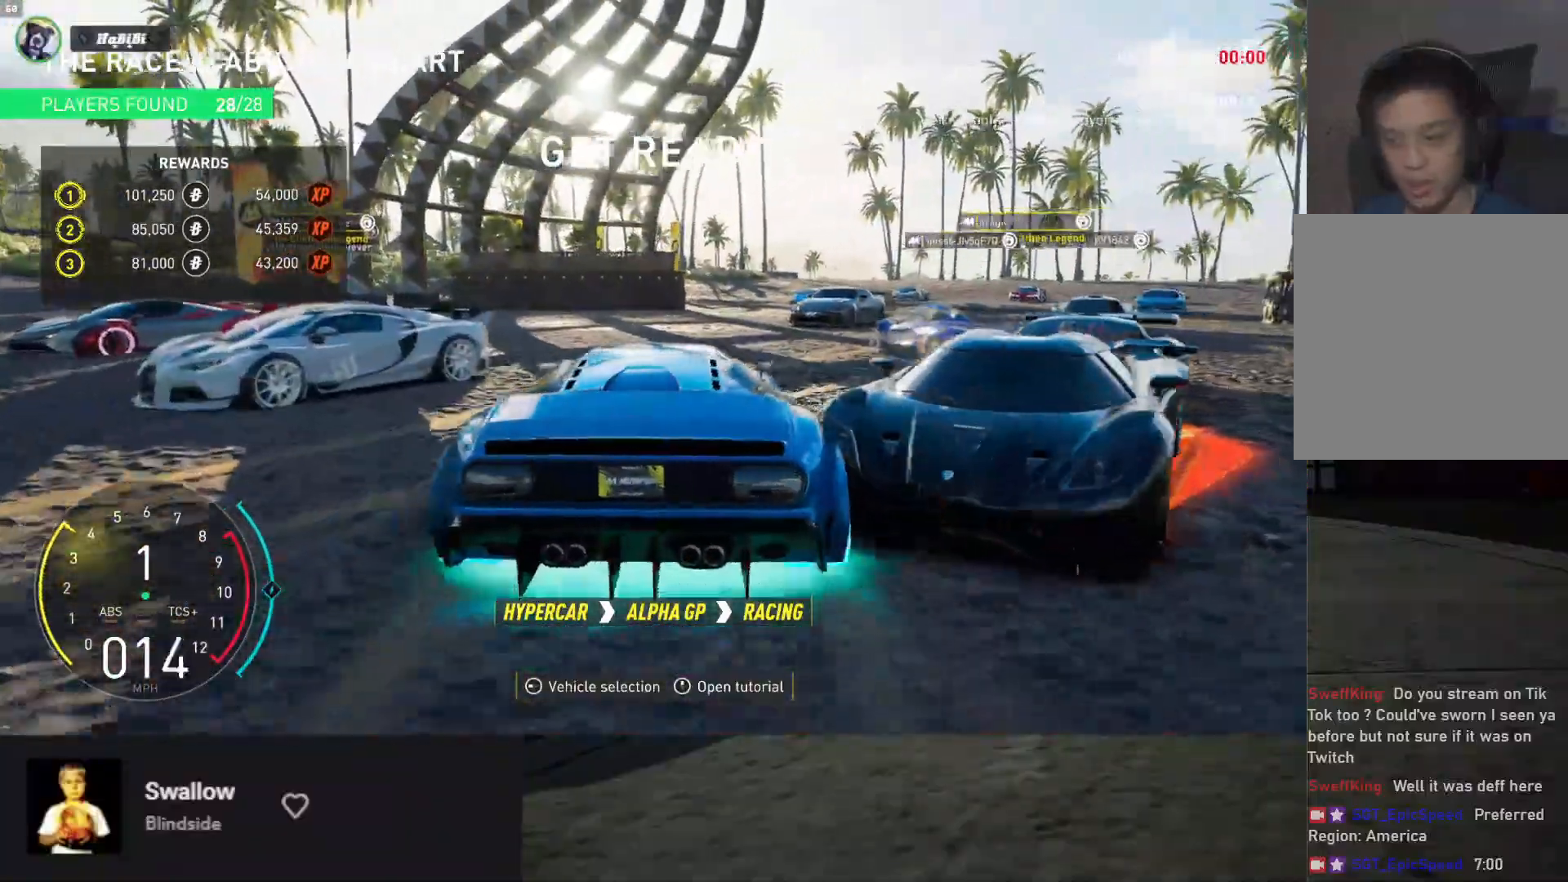
{"buttons": [], "left_stick": "center", "right_stick": "center", "events": [[283, "left_stick", "right"], [300, "R2", "up"], [417, "left_stick", "center"]]}
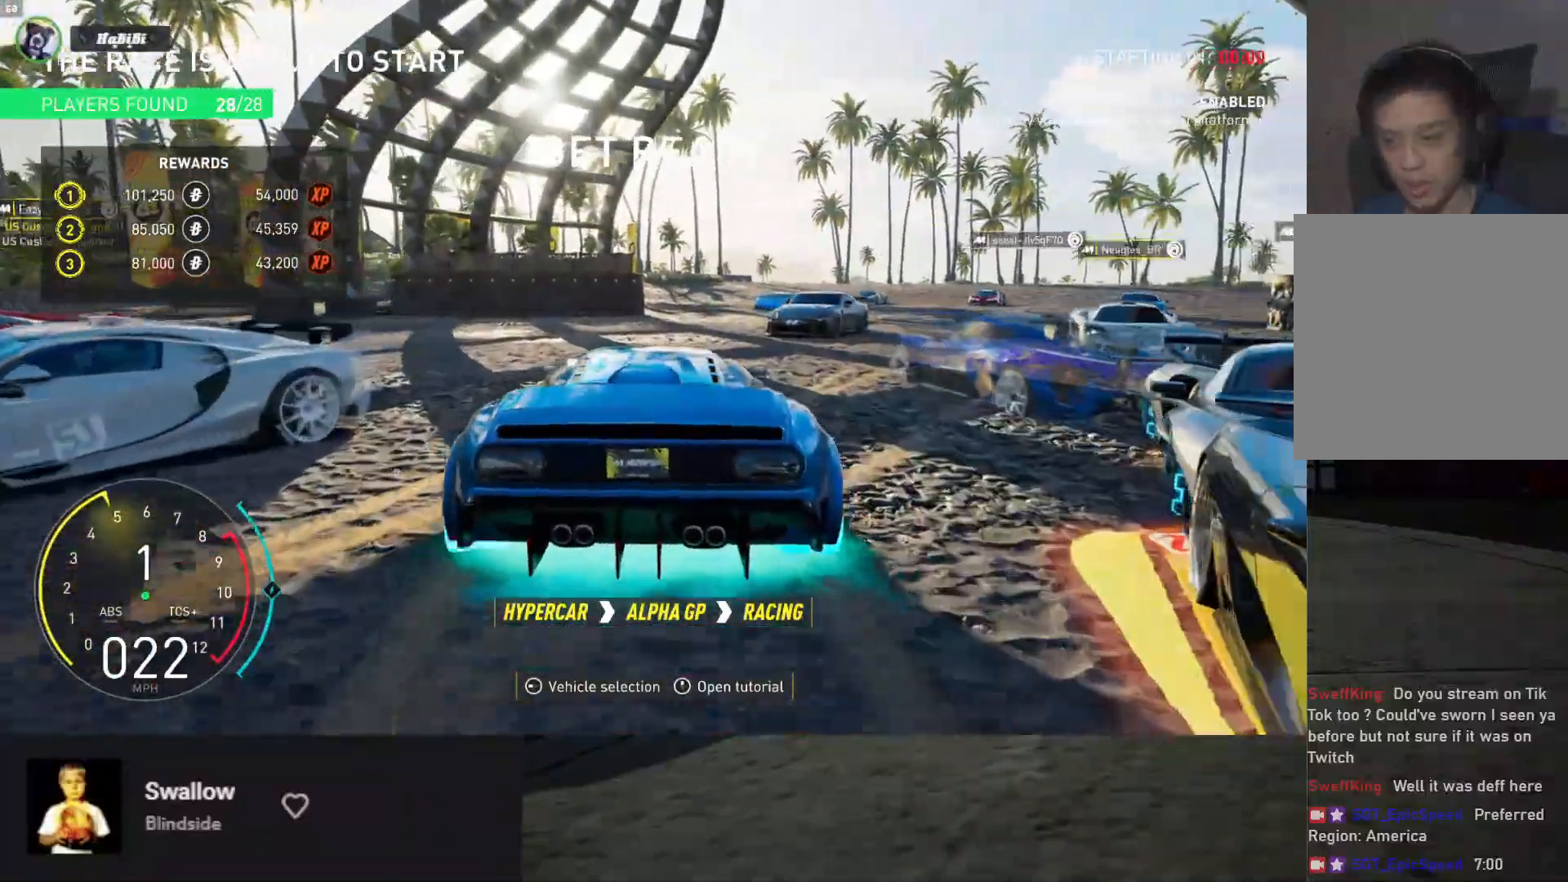
{"buttons": ["R2"], "left_stick": "center", "right_stick": "center", "events": [[217, "left_stick", "left"], [267, "R2", "down"], [367, "left_stick", "center"]]}
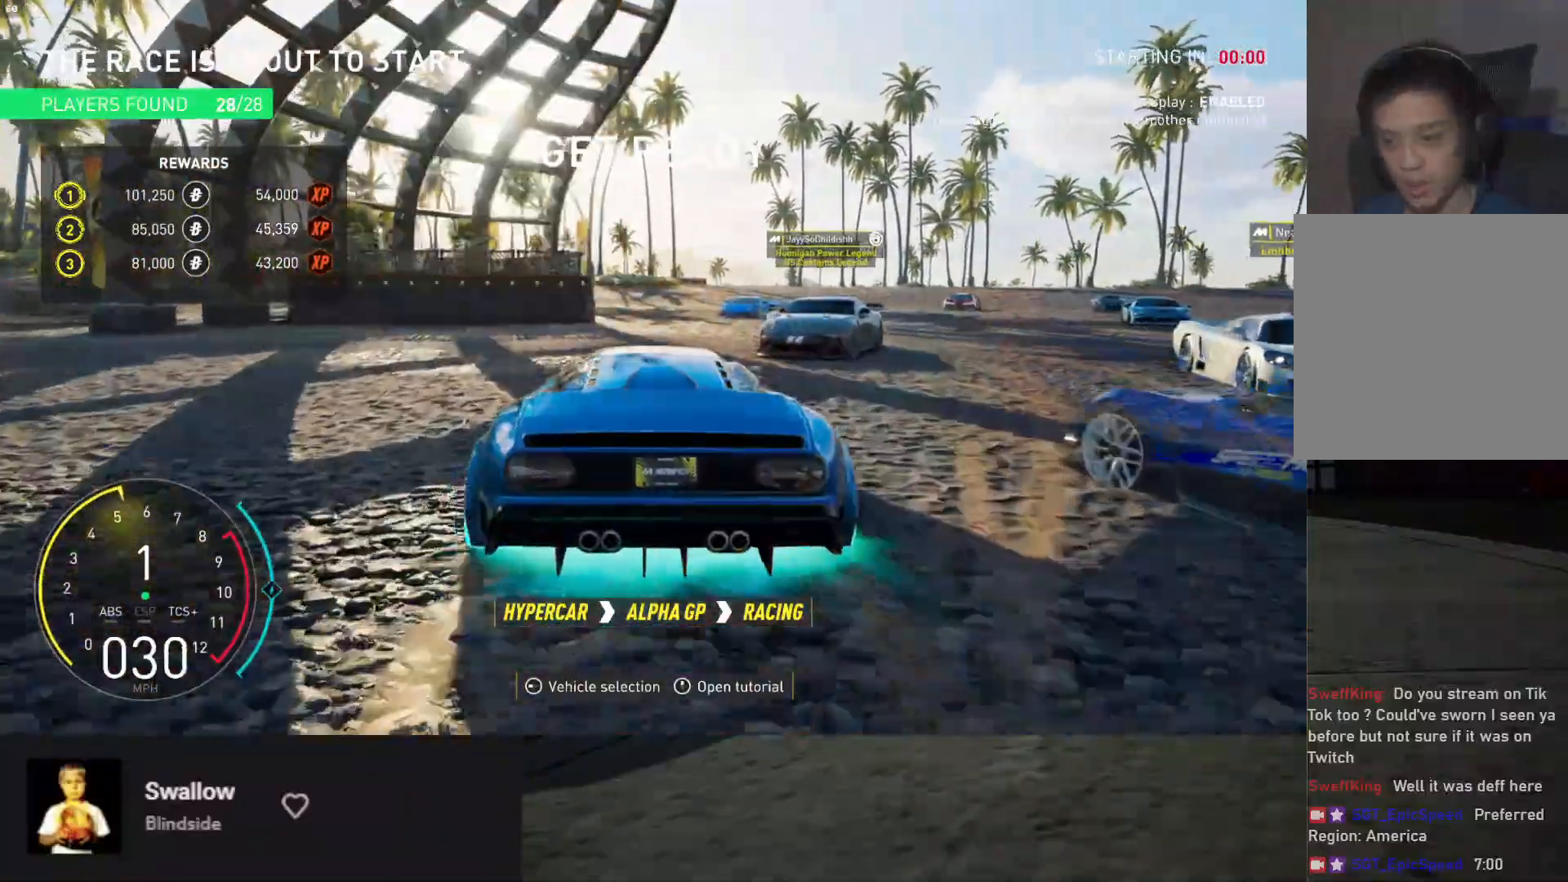
{"buttons": [], "left_stick": "right", "right_stick": "center", "events": [[150, "R2", "up"], [183, "left_stick", "right"]]}